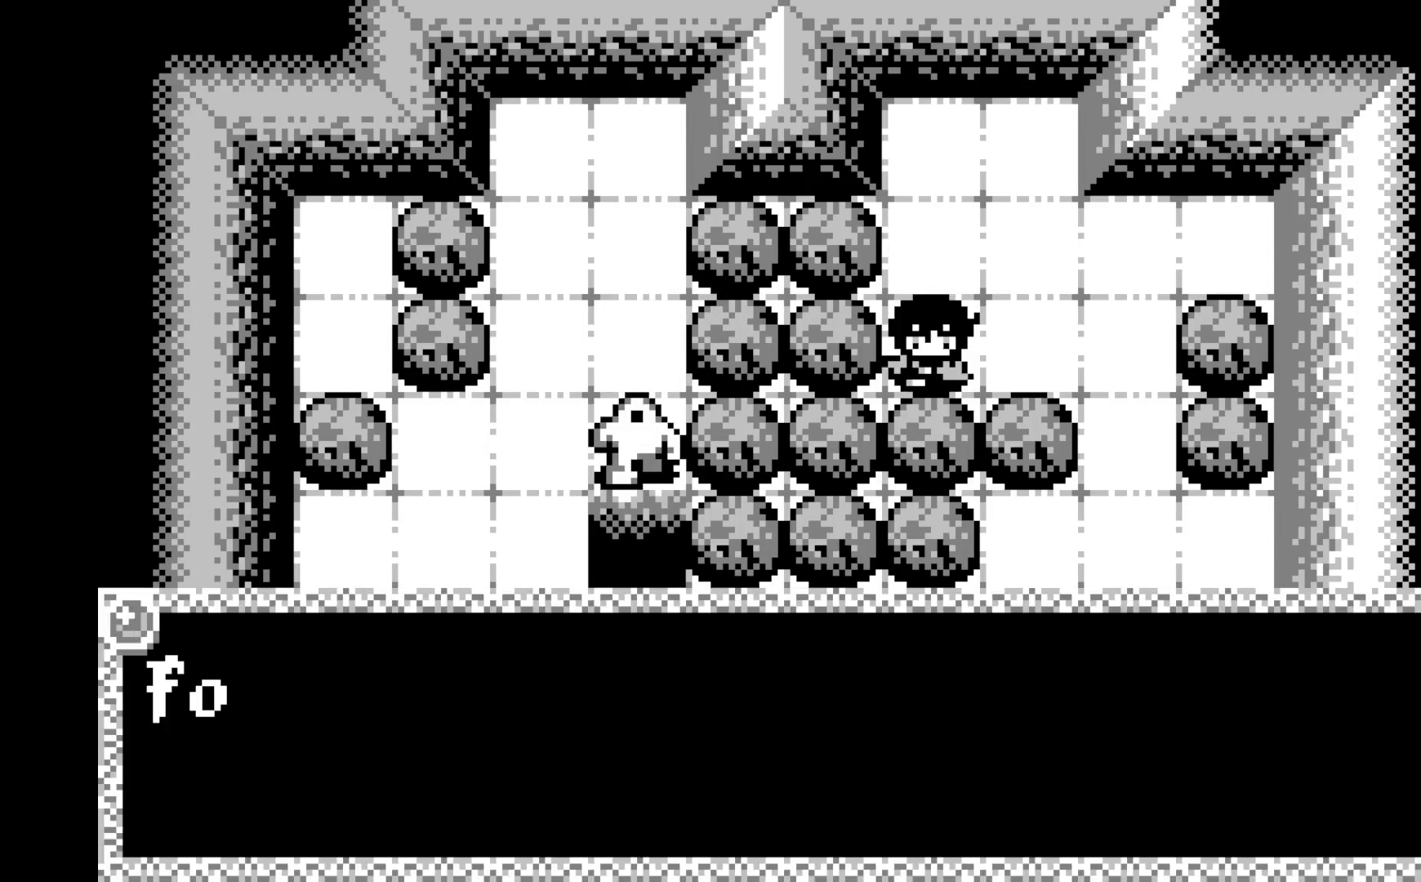
Gameplay with a controller (Xbox layout); each line is a JSON object with the inputs held at the frame after it. "events" lists button and stick changes between this image and that frame as [ms after this image, input, new state], when the widget could be followed in between. Not read: right_stick.
{"buttons": ["A"], "left_stick": "center", "events": [[133, "A", "up"], [500, "A", "down"]]}
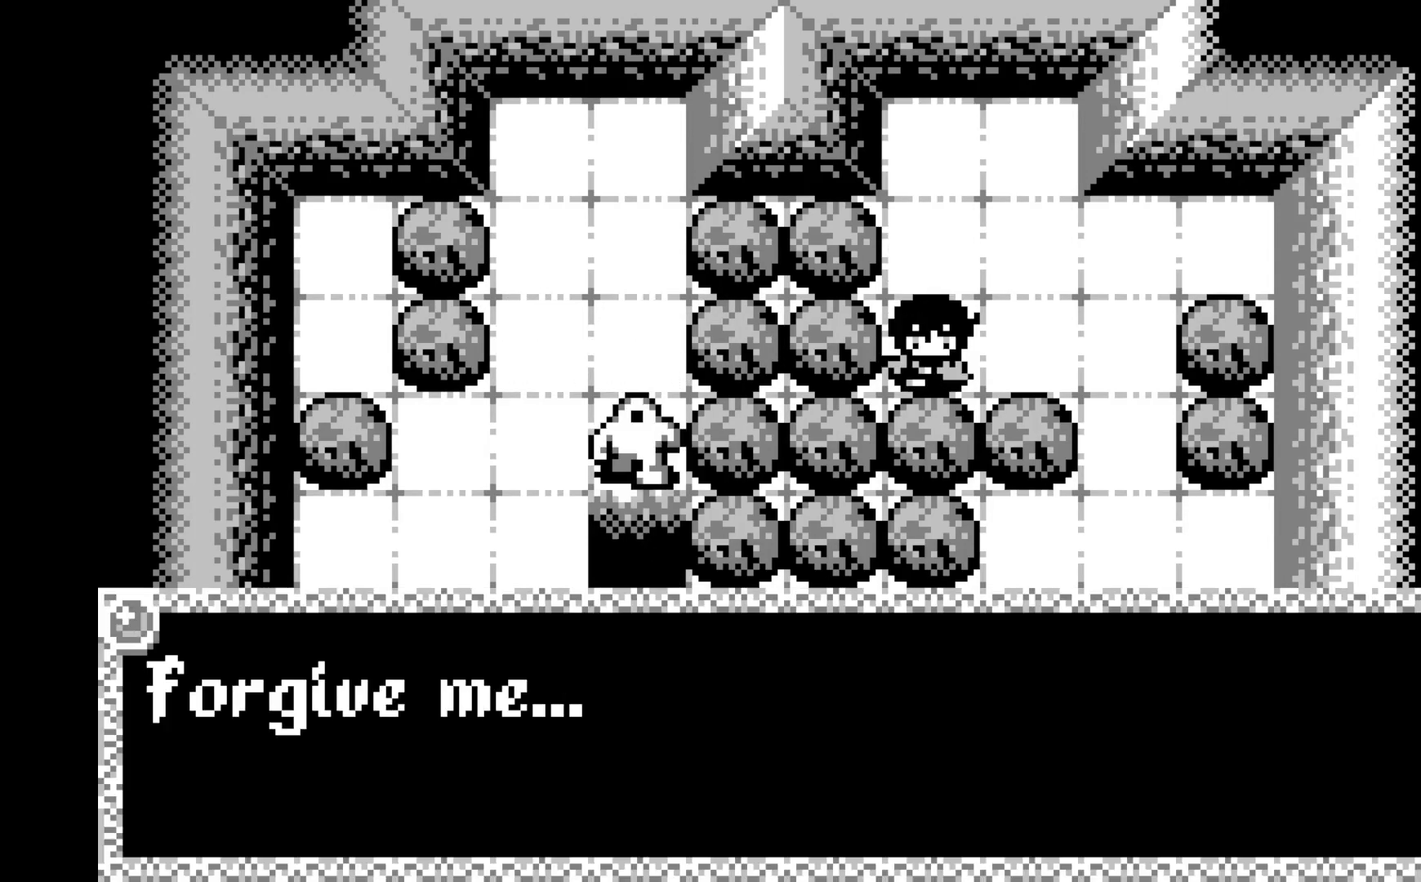
{"buttons": ["A"], "left_stick": "center", "events": [[167, "A", "up"], [400, "A", "down"]]}
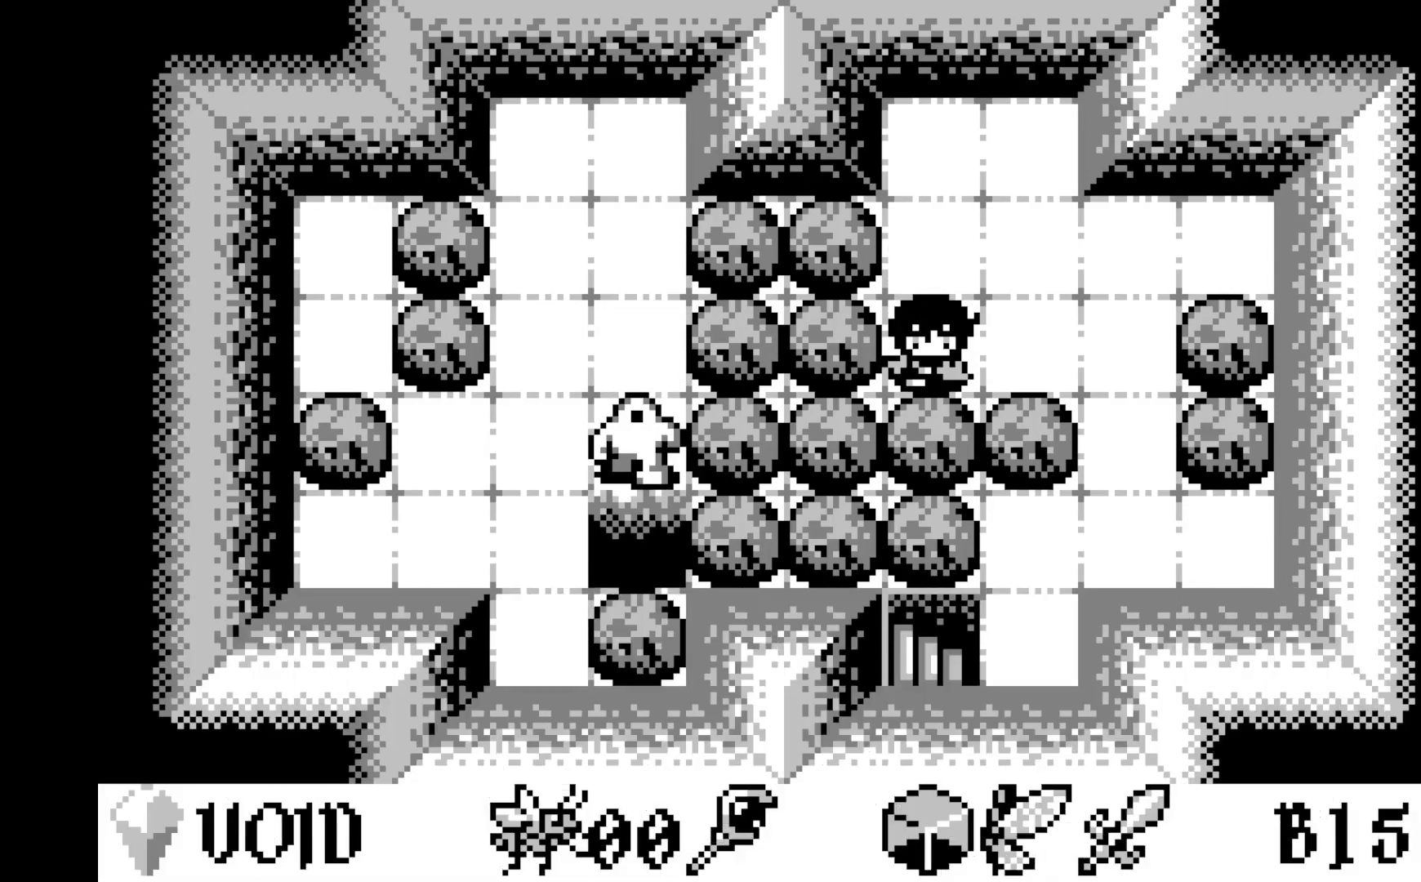
{"buttons": ["DPAD_RIGHT"], "left_stick": "center", "events": [[50, "A", "up"], [200, "DPAD_RIGHT", "down"], [333, "DPAD_RIGHT", "up"], [450, "DPAD_RIGHT", "down"]]}
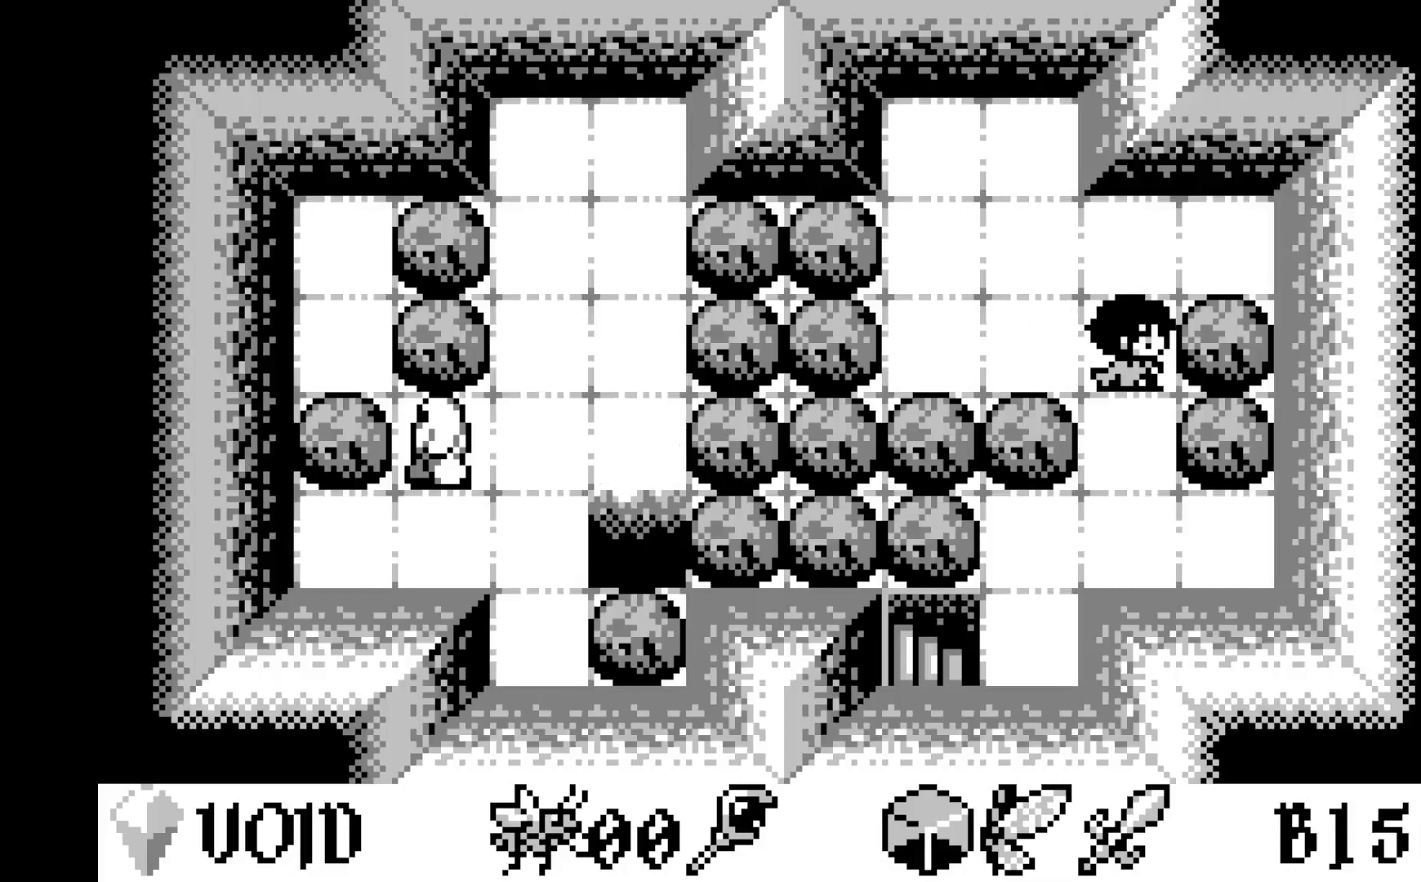
{"buttons": ["DPAD_DOWN"], "left_stick": "center", "events": [[67, "DPAD_RIGHT", "up"], [233, "DPAD_DOWN", "down"], [333, "DPAD_DOWN", "up"], [433, "DPAD_DOWN", "down"]]}
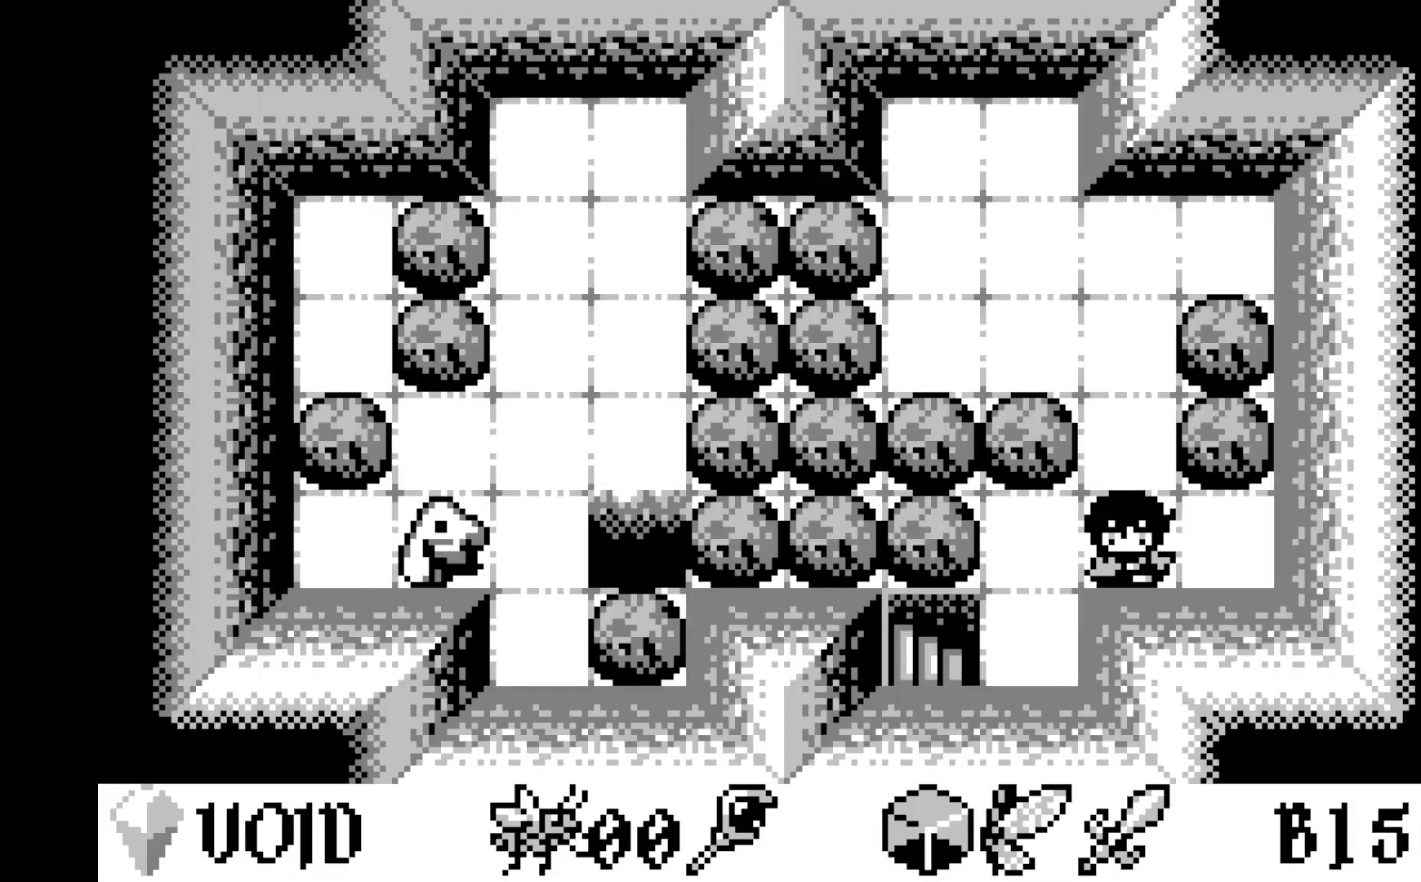
{"buttons": [], "left_stick": "center", "events": [[33, "DPAD_DOWN", "up"], [400, "DPAD_LEFT", "down"], [500, "DPAD_LEFT", "up"]]}
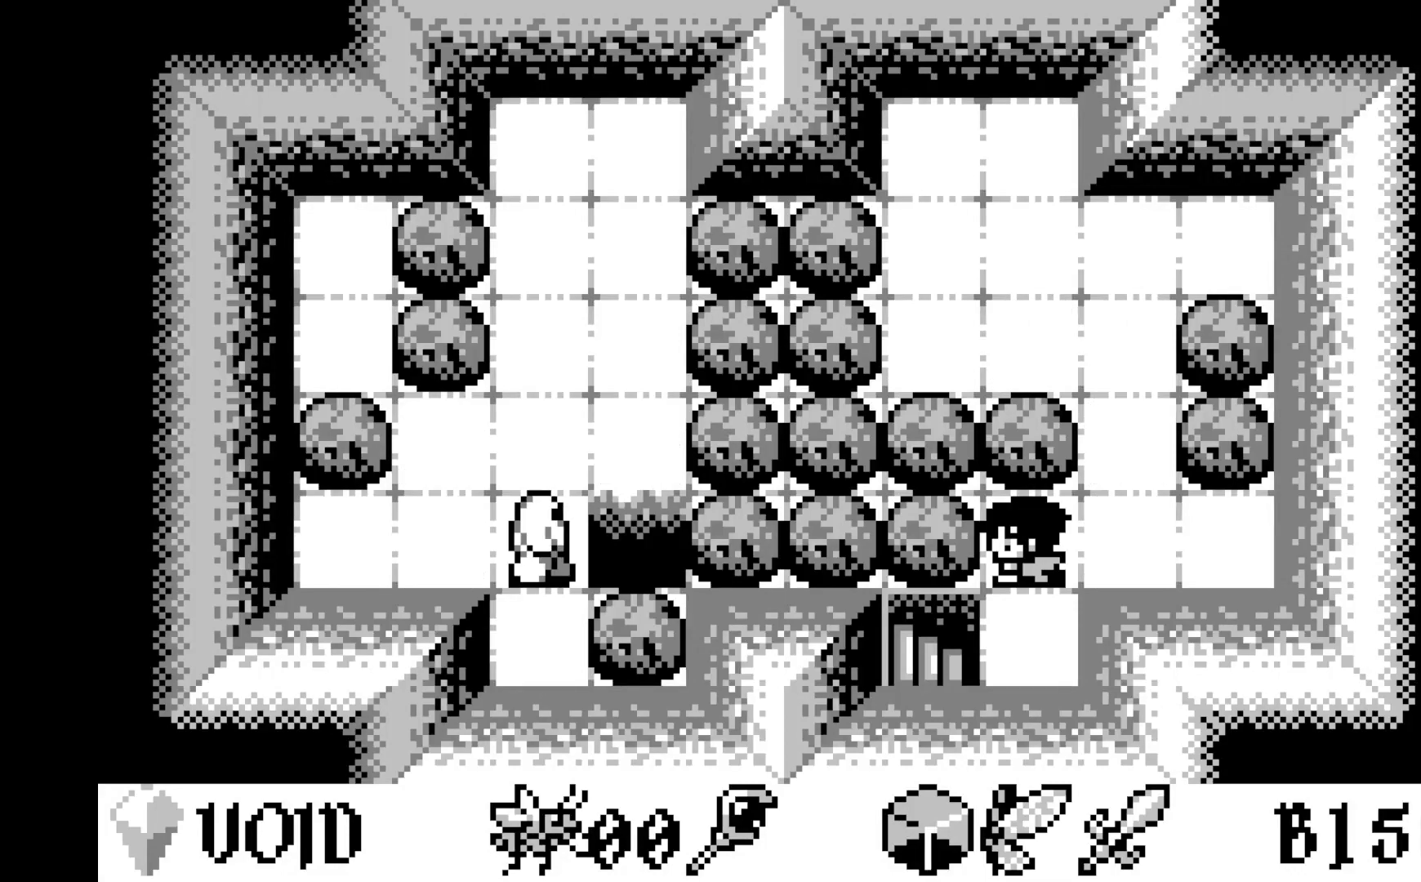
{"buttons": ["A"], "left_stick": "center", "events": [[400, "A", "down"]]}
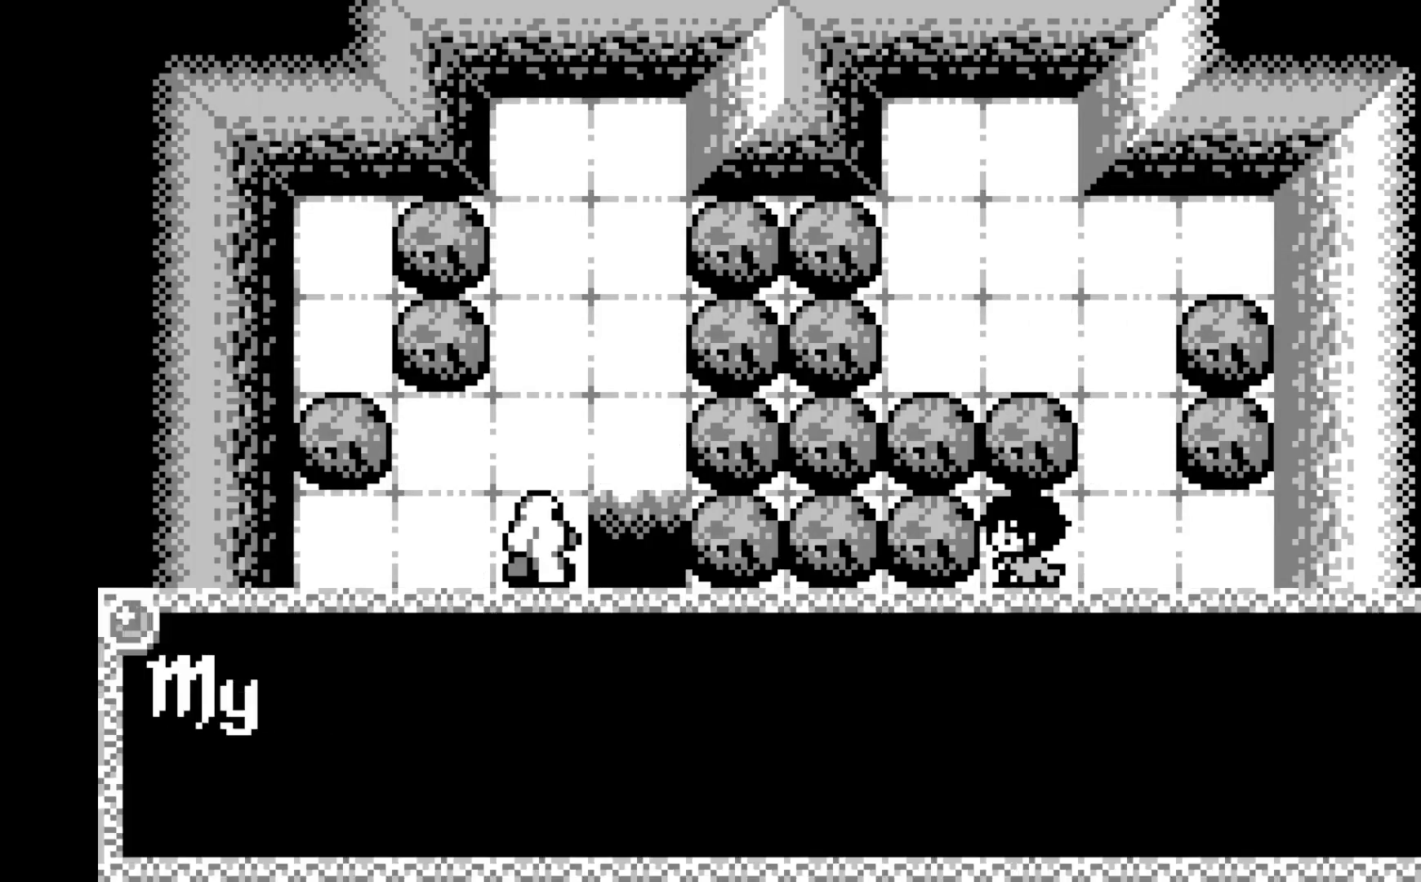
{"buttons": [], "left_stick": "center", "events": [[133, "A", "up"], [250, "A", "down"], [450, "A", "up"]]}
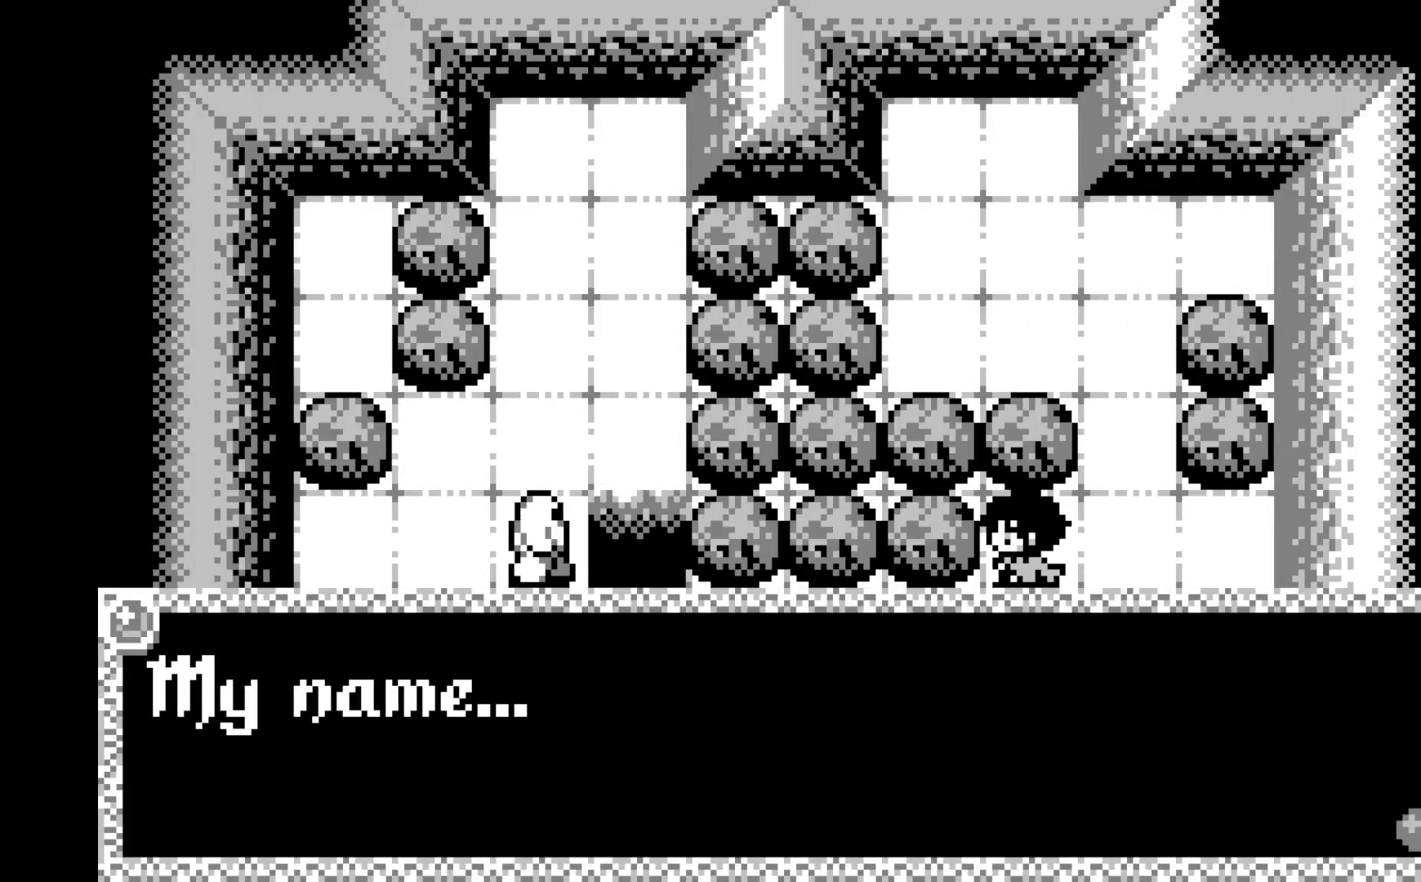
{"buttons": ["DPAD_DOWN"], "left_stick": "center", "events": [[50, "A", "down"], [233, "A", "up"], [367, "DPAD_DOWN", "down"]]}
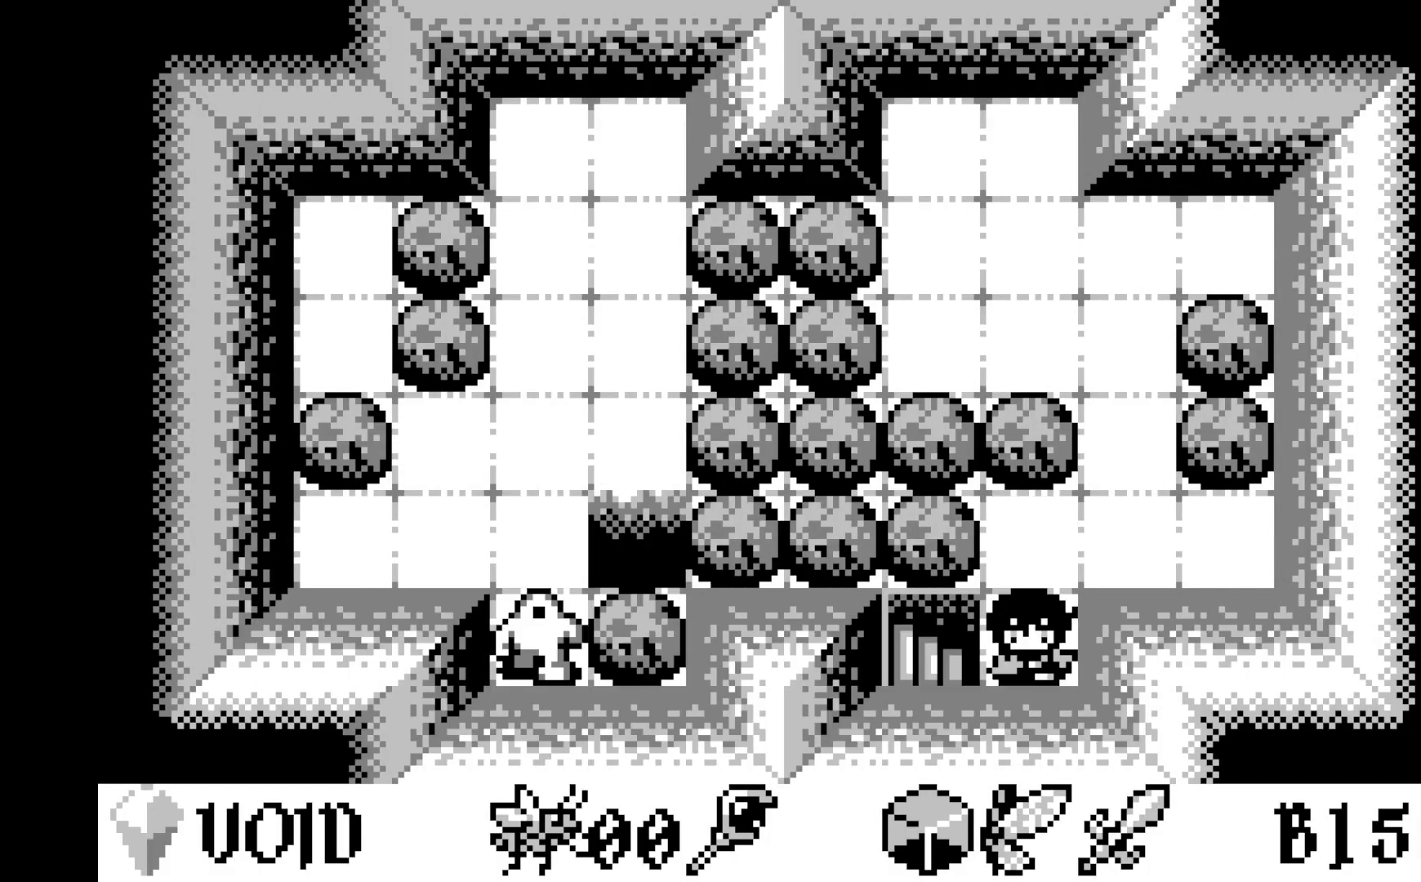
{"buttons": [], "left_stick": "center", "events": [[17, "DPAD_DOWN", "up"], [267, "DPAD_LEFT", "down"], [350, "DPAD_LEFT", "up"]]}
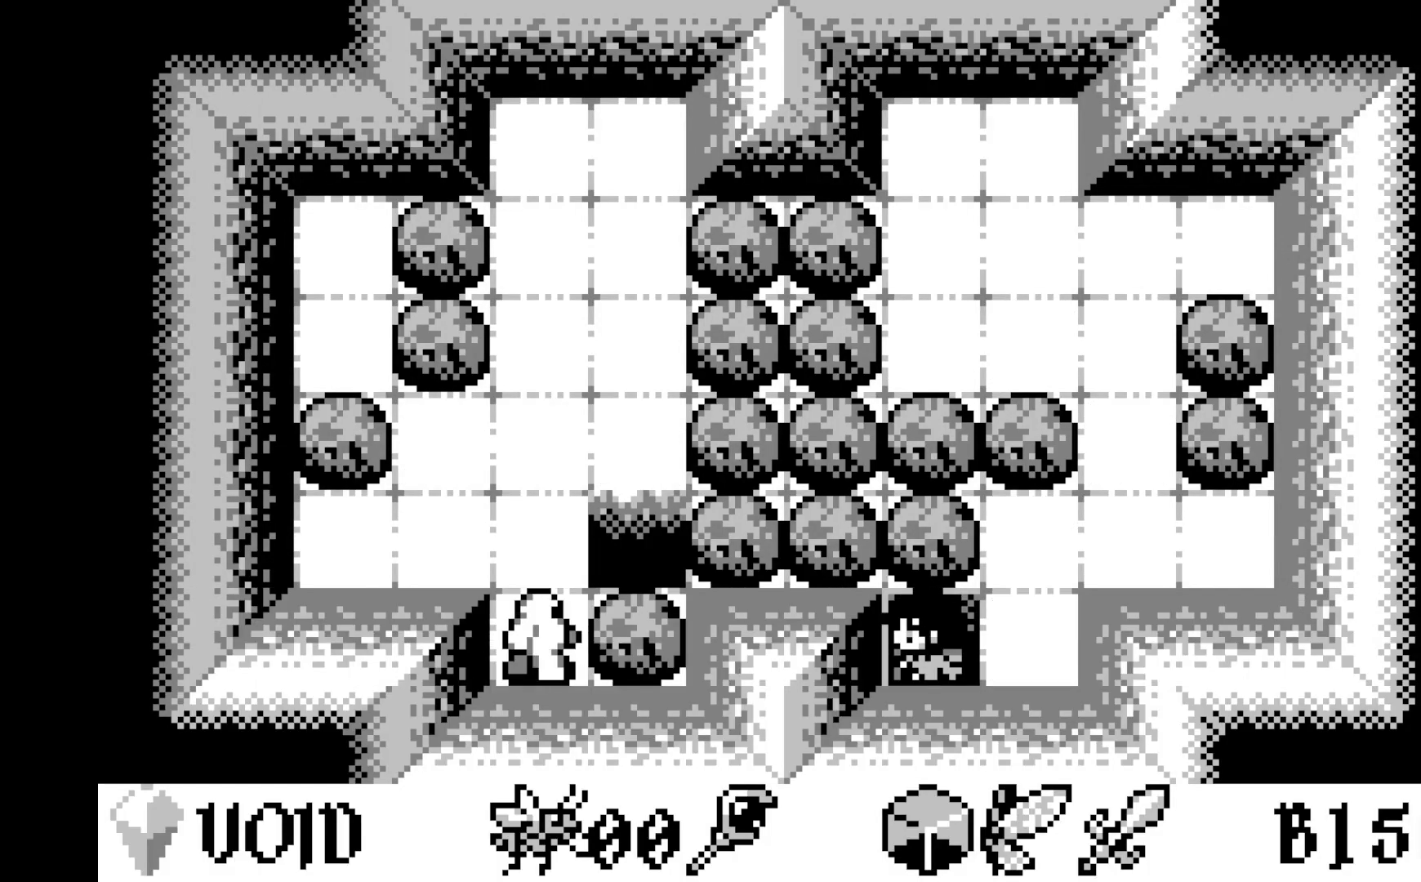
{"buttons": [], "left_stick": "center", "events": []}
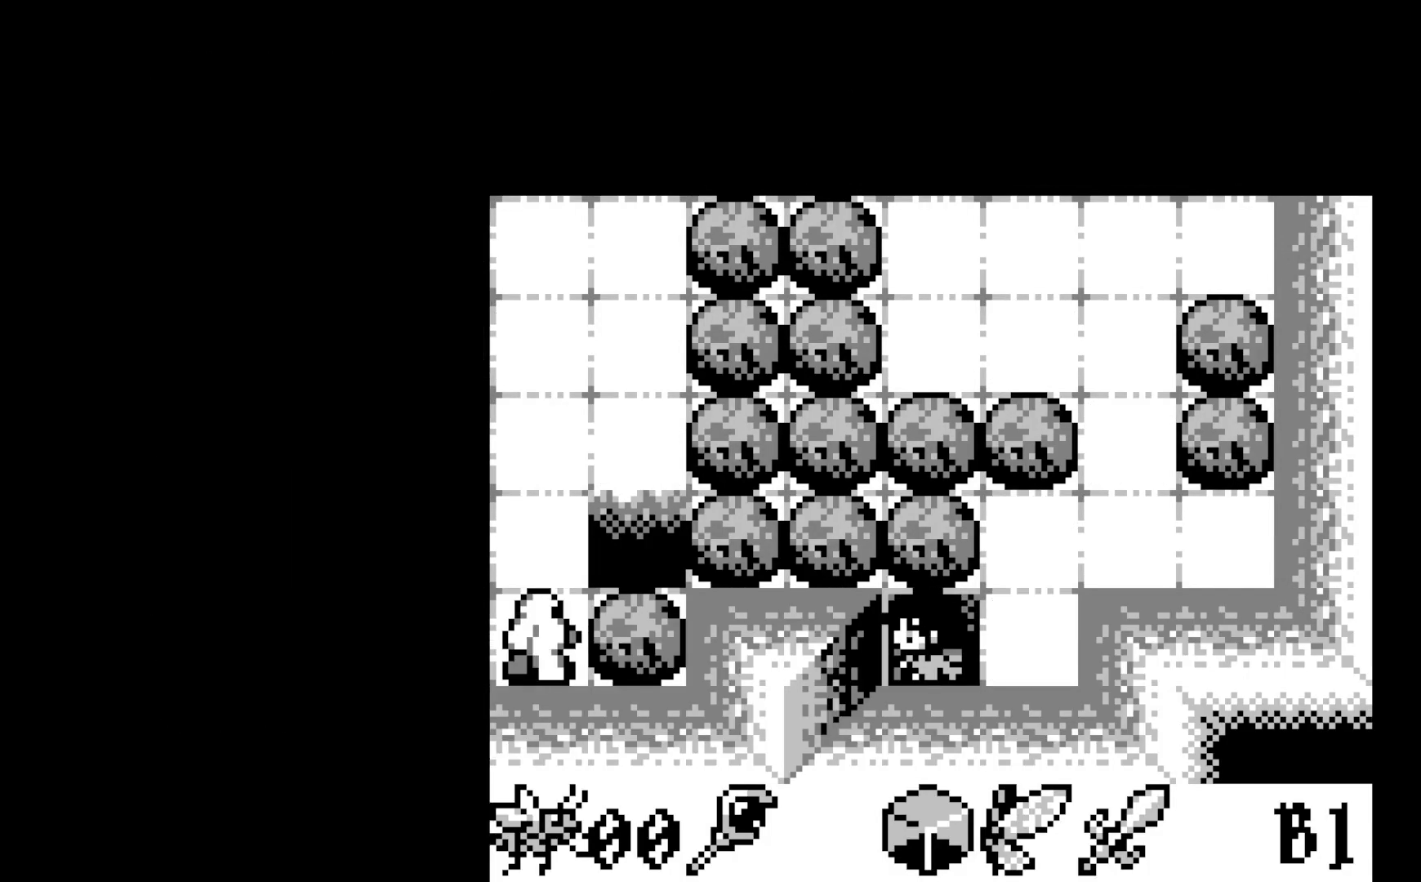
{"buttons": [], "left_stick": "center", "events": []}
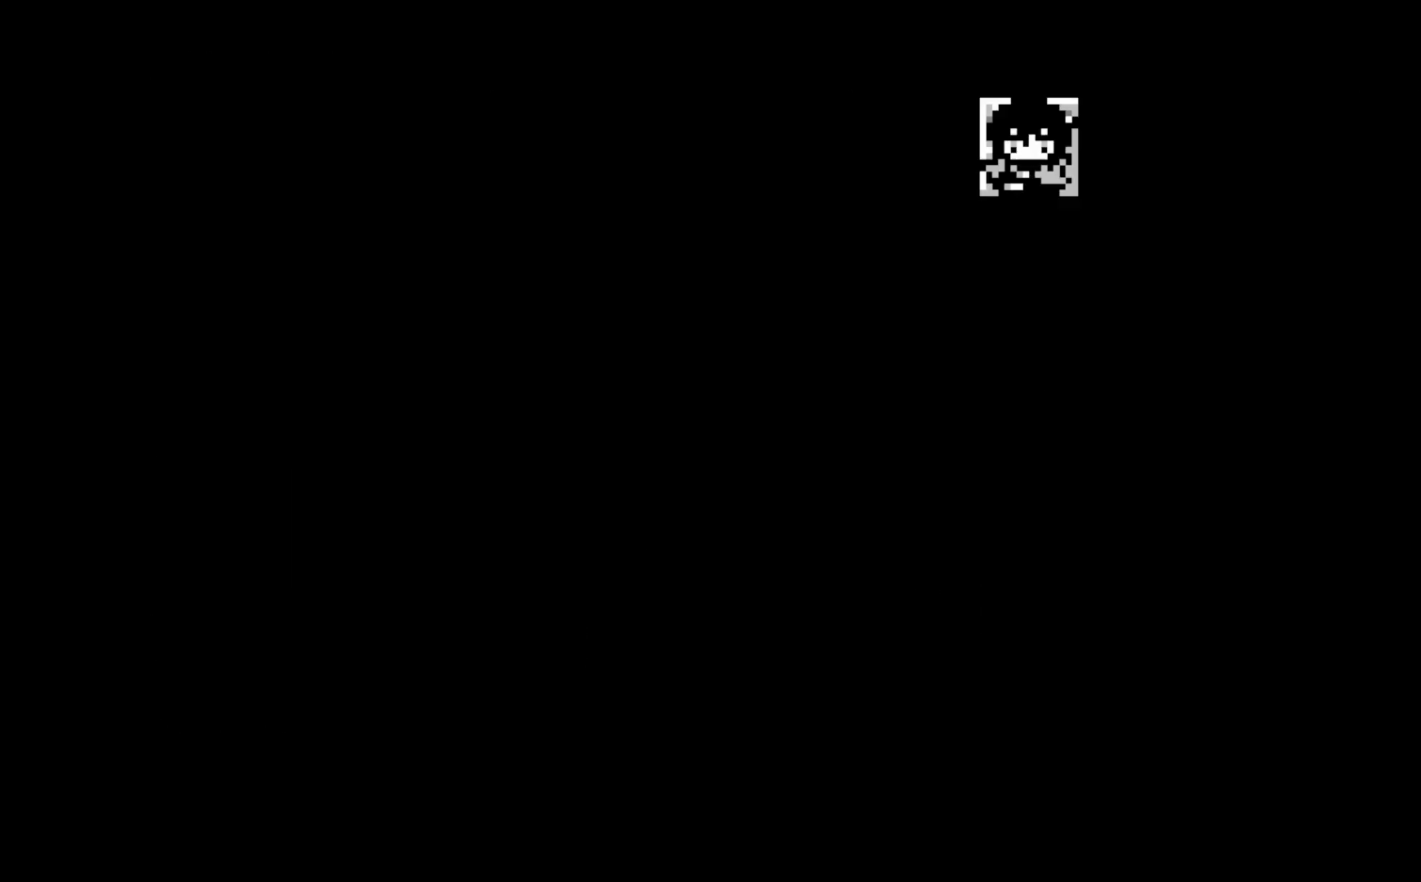
{"buttons": [], "left_stick": "center", "events": []}
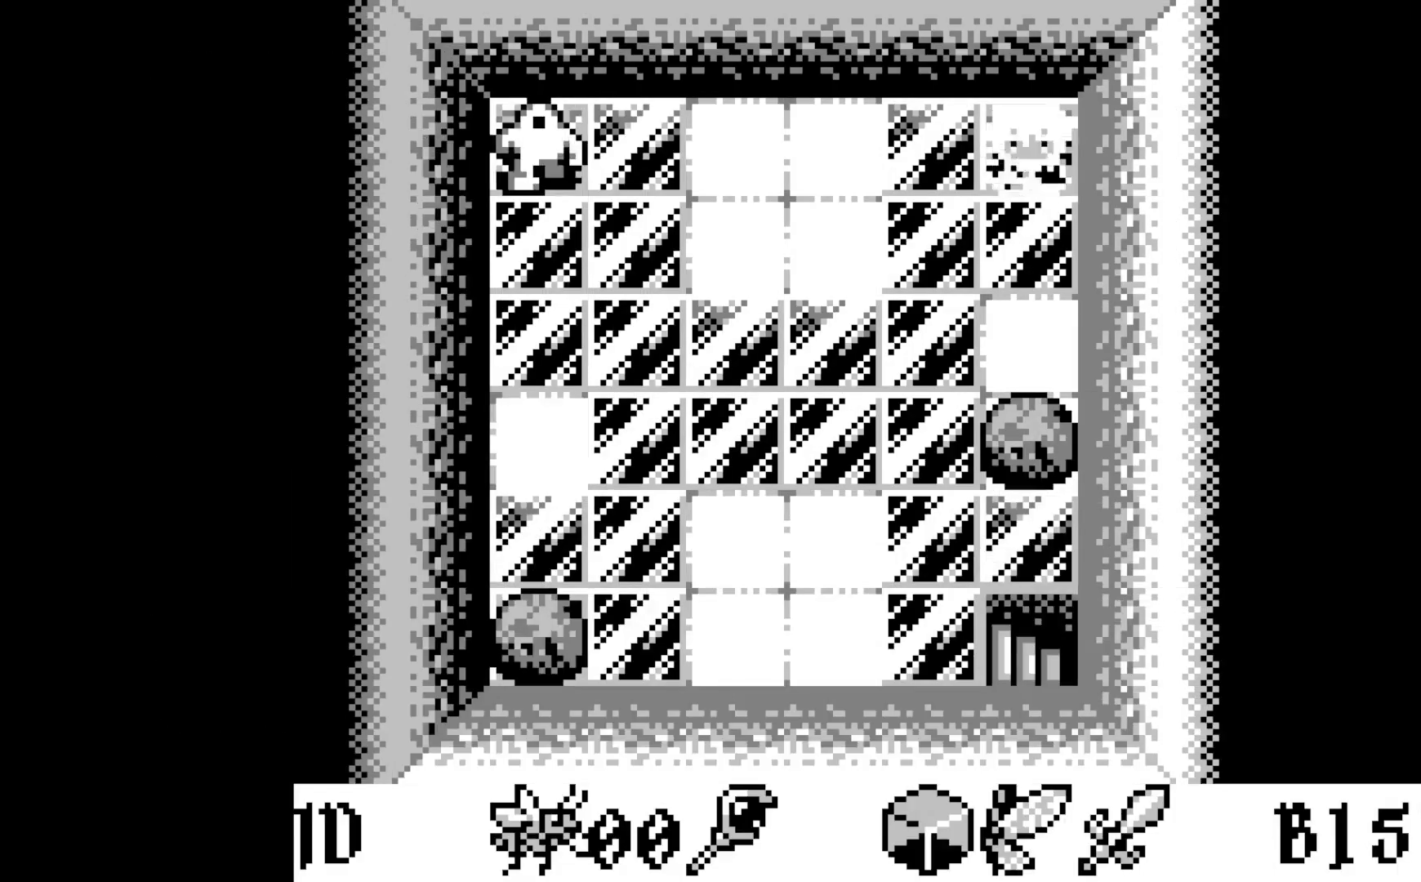
{"buttons": [], "left_stick": "center", "events": []}
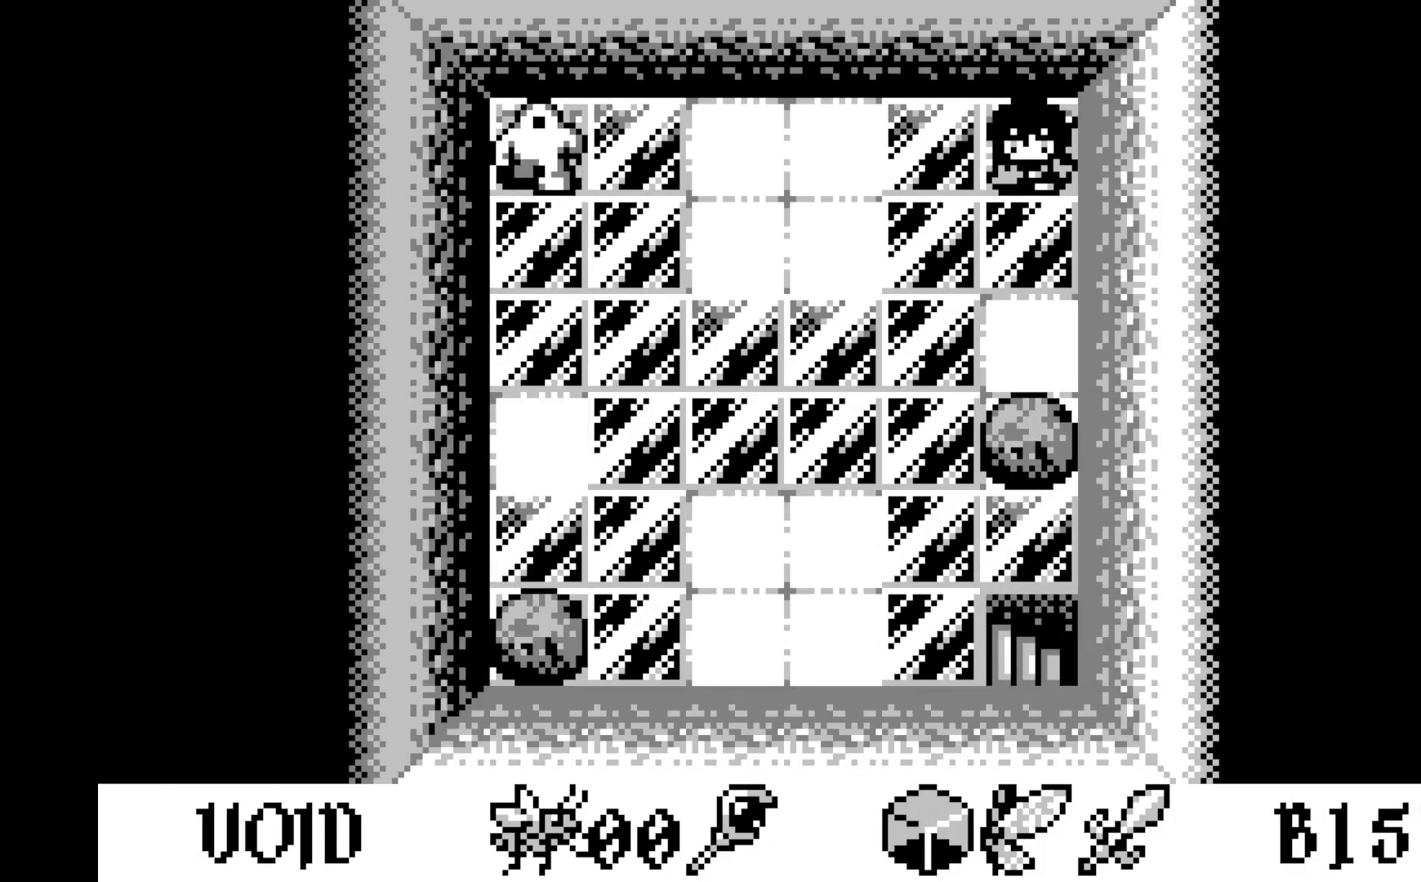
{"buttons": [], "left_stick": "center", "events": []}
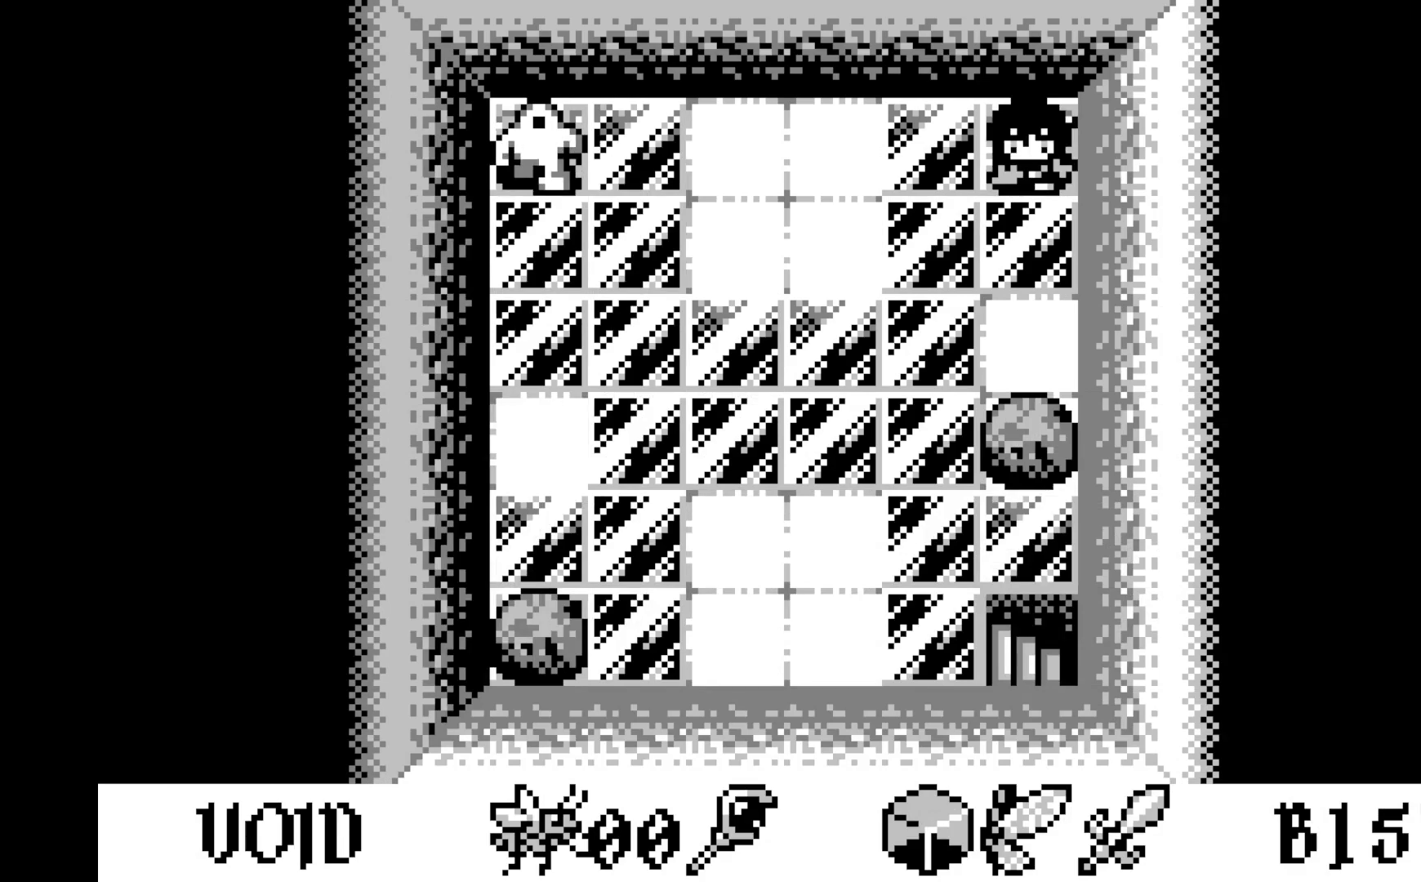
{"buttons": [], "left_stick": "center", "events": []}
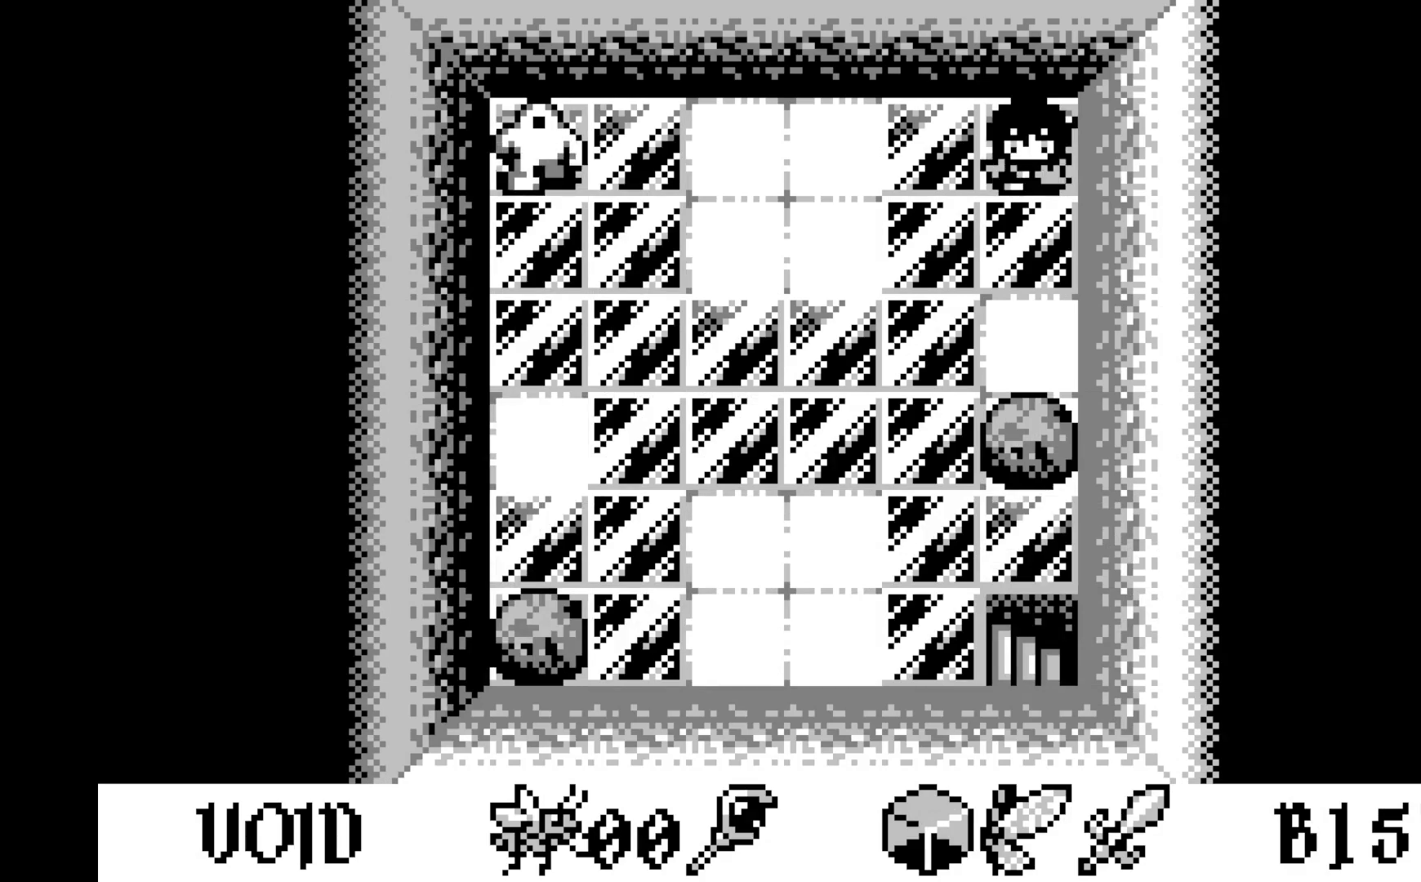
{"buttons": [], "left_stick": "center", "events": [[17, "DPAD_DOWN", "down"], [117, "DPAD_DOWN", "up"]]}
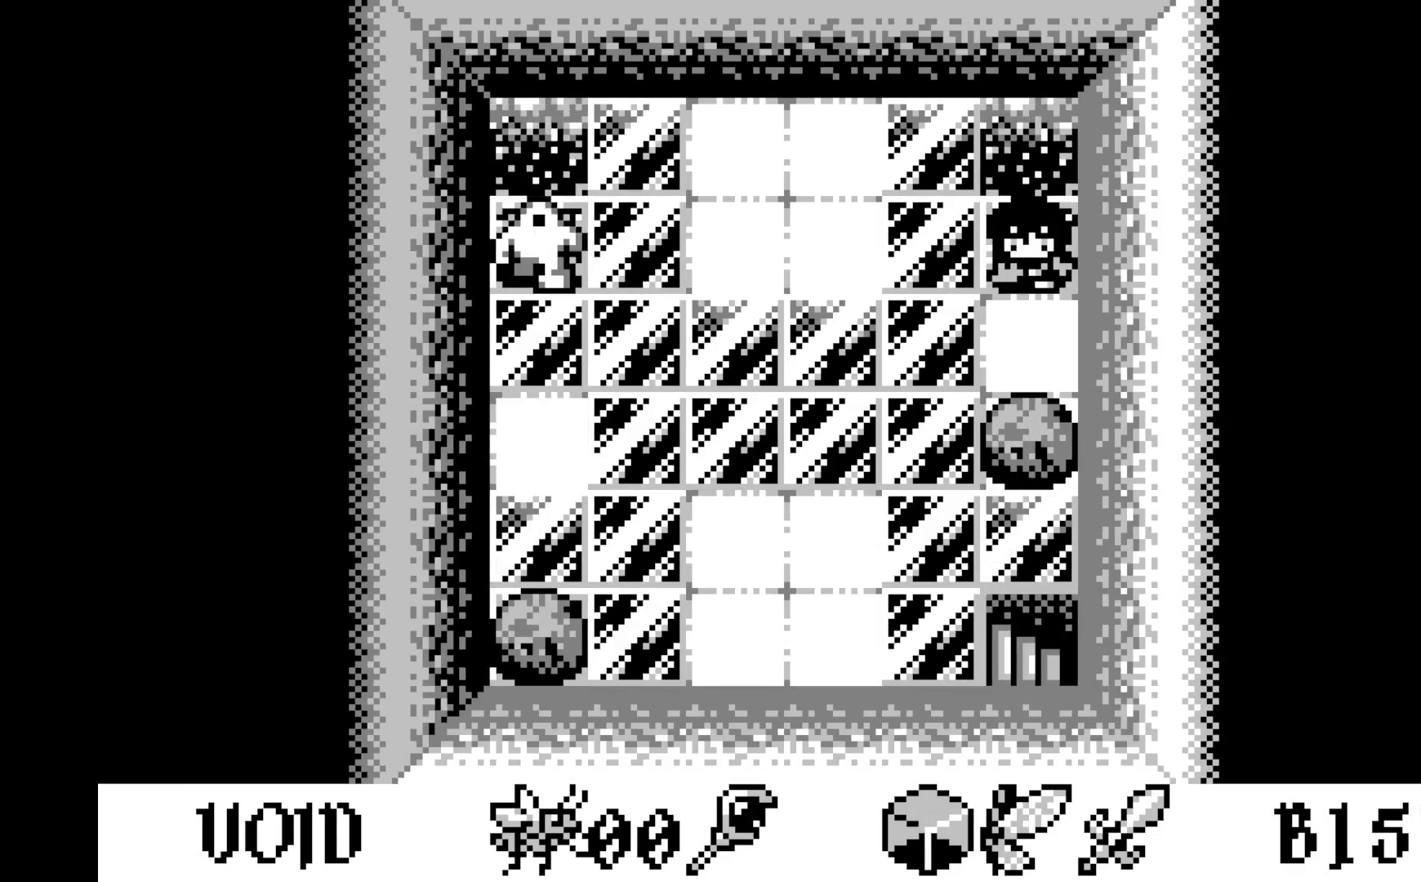
{"buttons": [], "left_stick": "center", "events": [[217, "DPAD_DOWN", "down"], [300, "DPAD_DOWN", "up"]]}
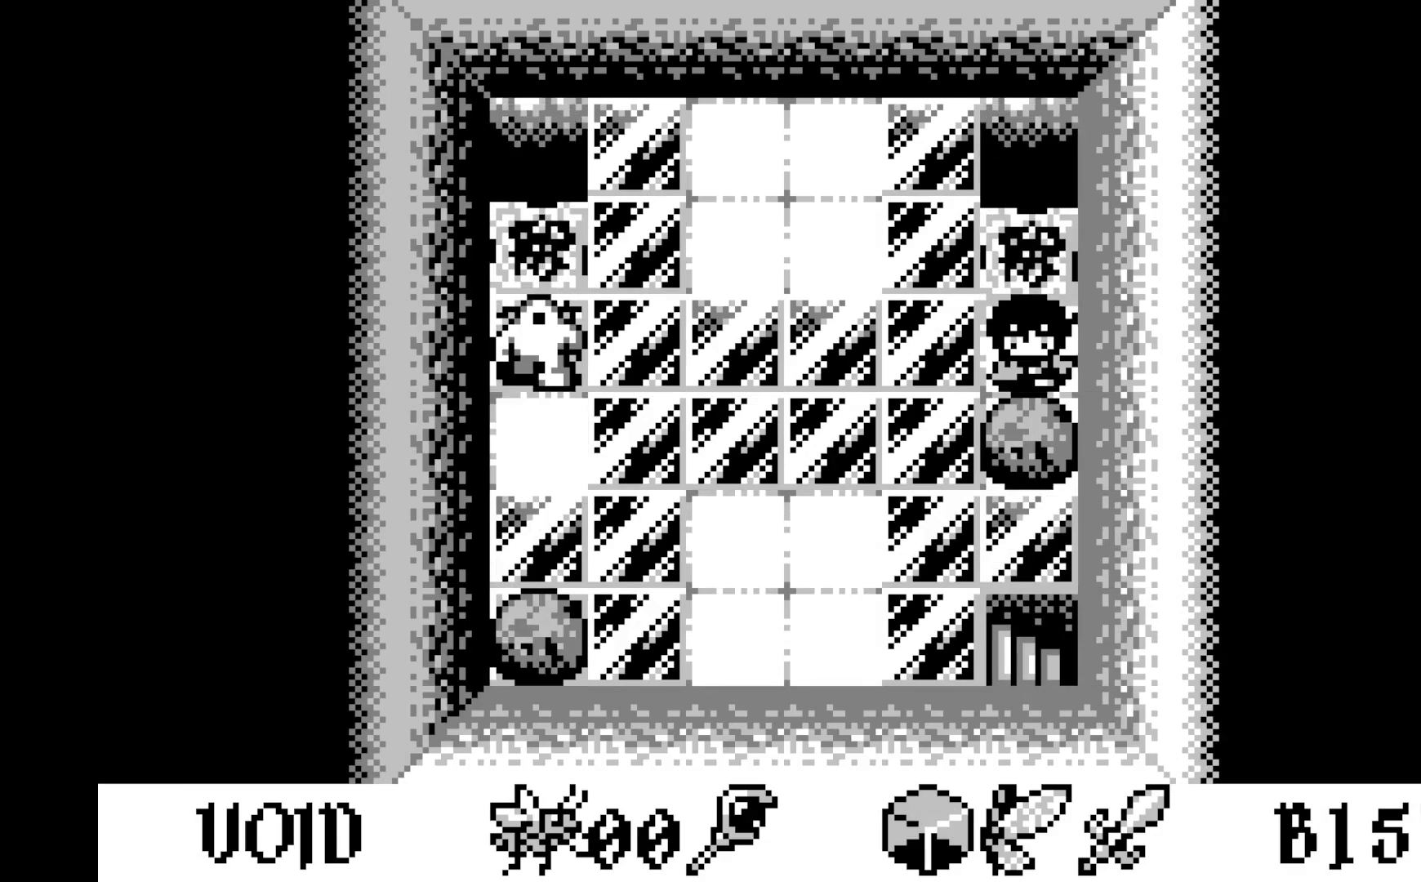
{"buttons": ["A"], "left_stick": "center", "events": [[17, "A", "down"], [233, "A", "up"], [467, "A", "down"]]}
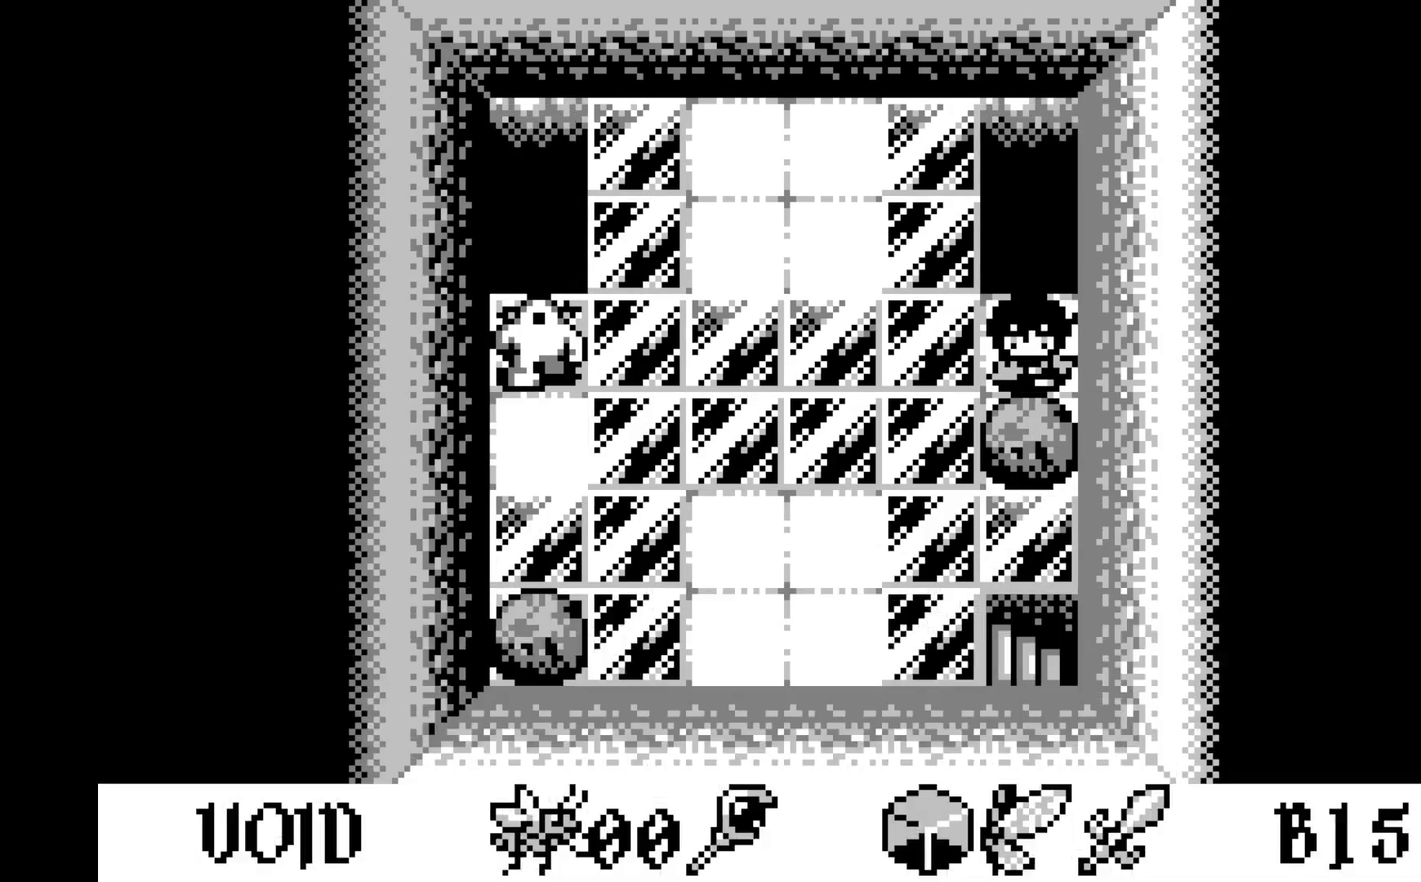
{"buttons": [], "left_stick": "center", "events": [[133, "A", "up"]]}
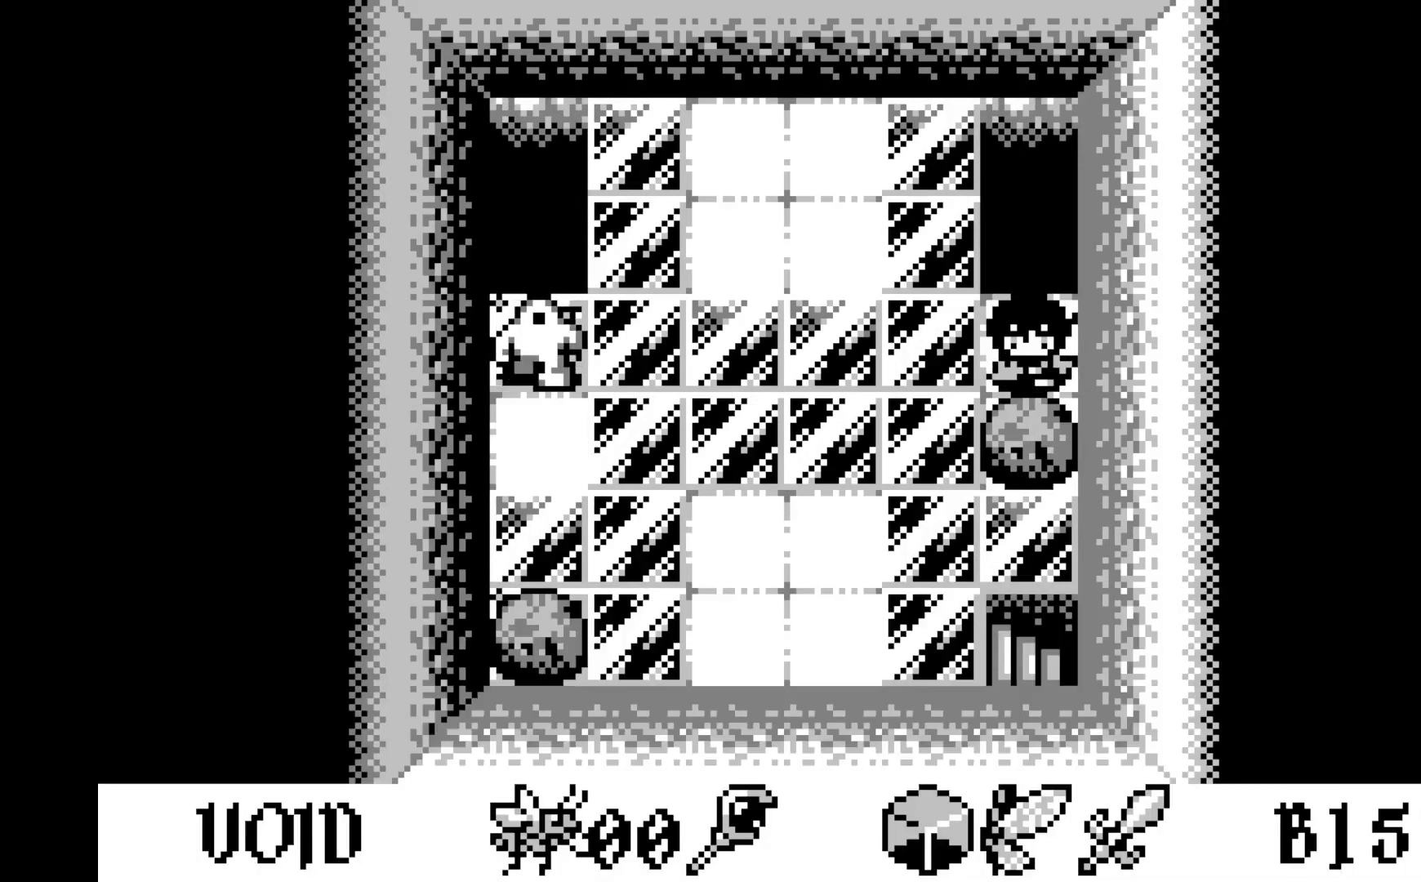
{"buttons": [], "left_stick": "center", "events": [[167, "A", "down"], [383, "A", "up"]]}
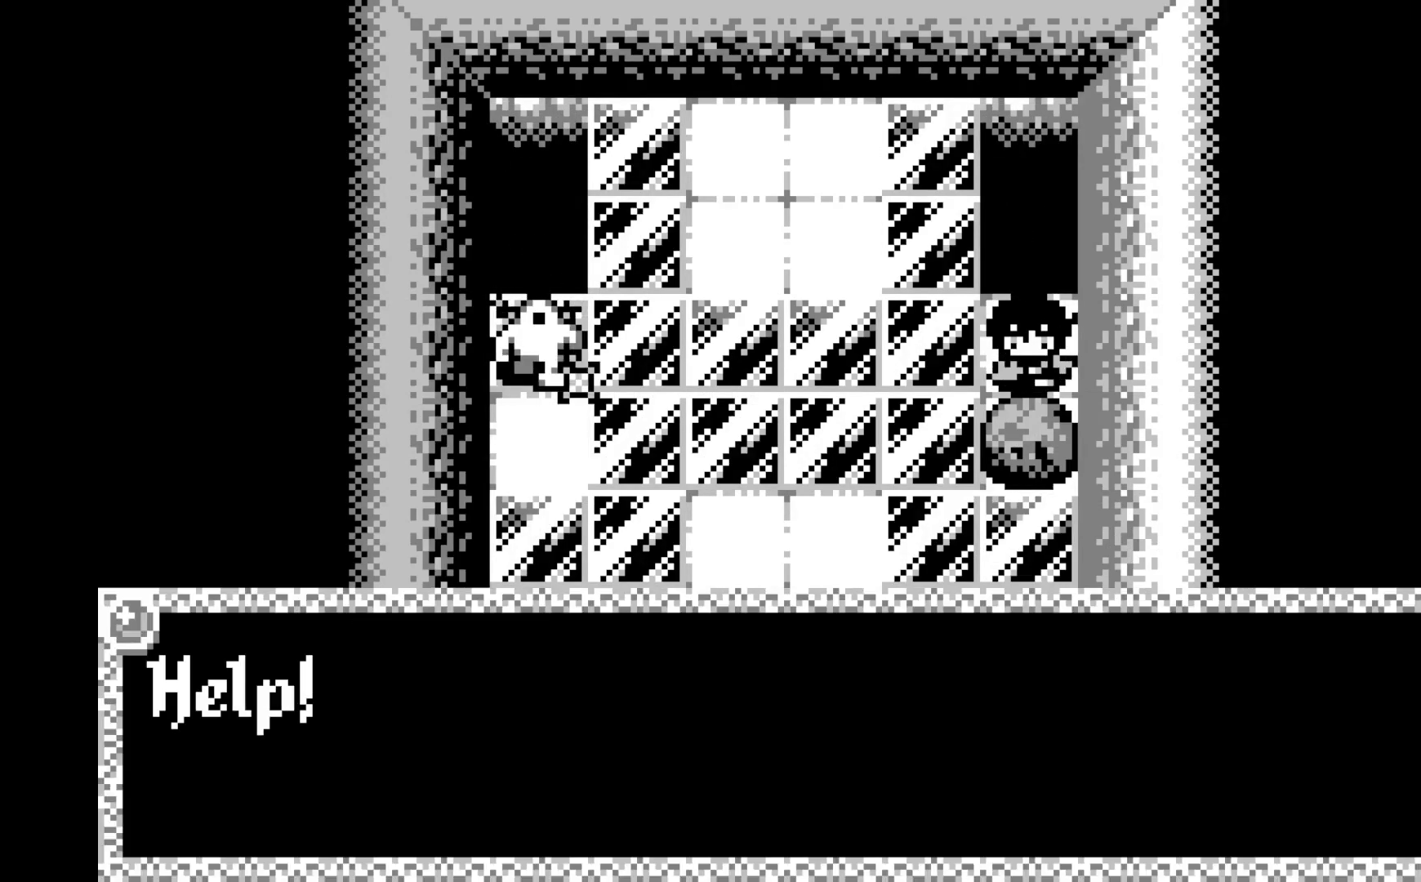
{"buttons": [], "left_stick": "center", "events": [[67, "A", "down"], [250, "A", "up"]]}
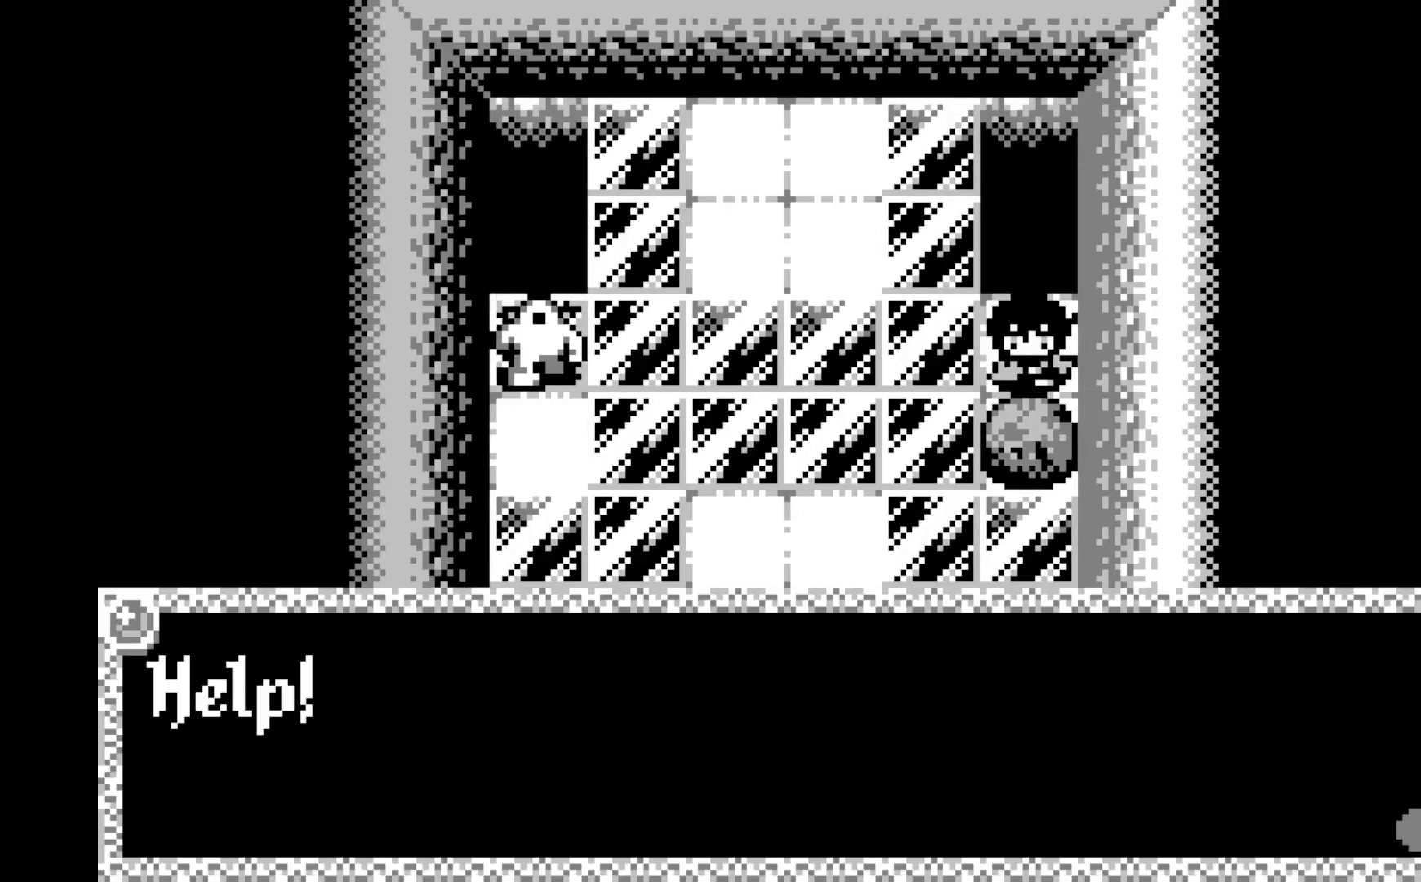
{"buttons": [], "left_stick": "center", "events": [[67, "A", "down"], [267, "A", "up"]]}
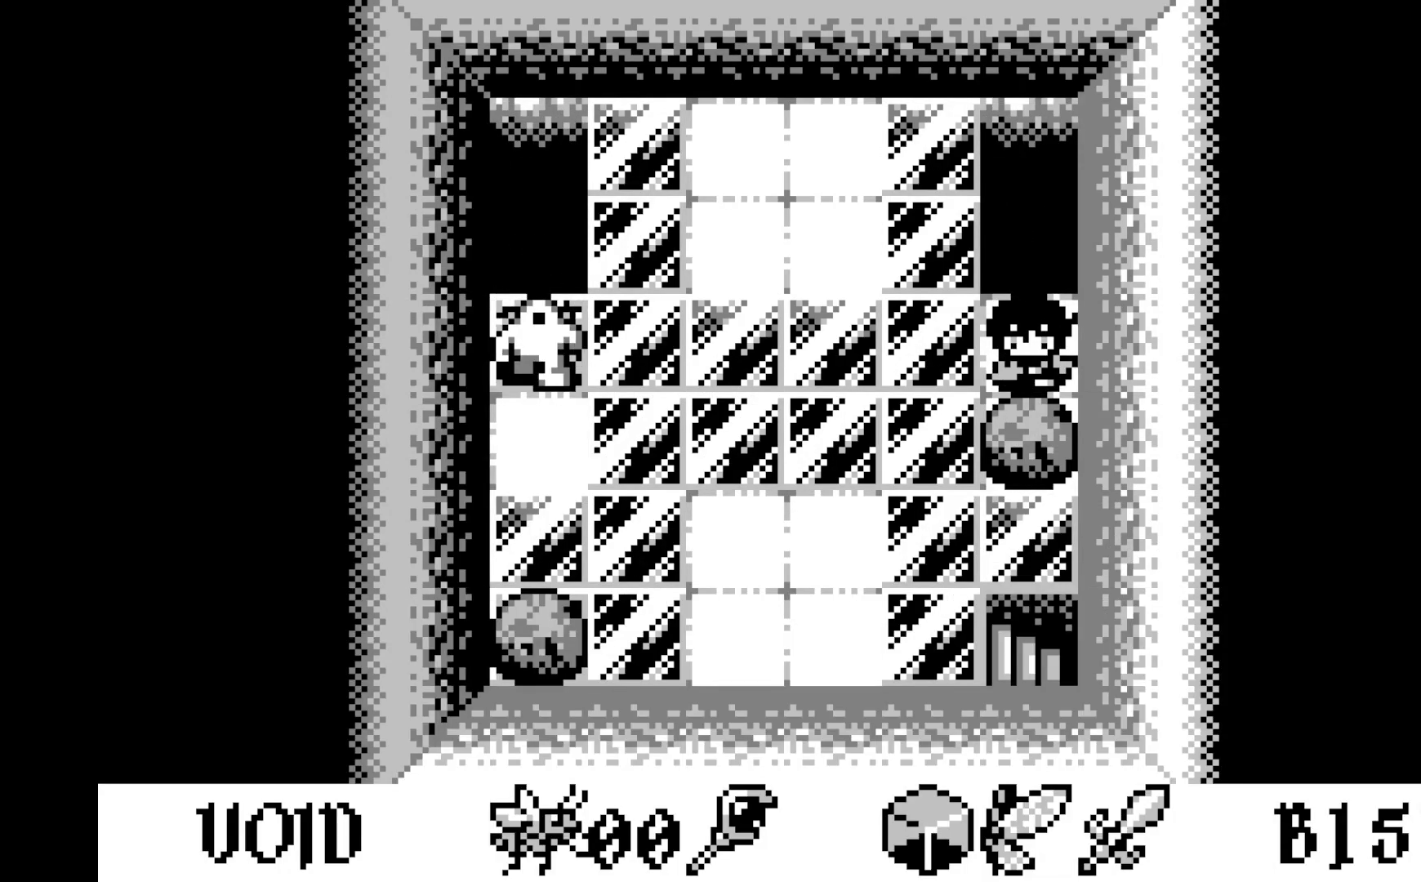
{"buttons": [], "left_stick": "center", "events": [[367, "DPAD_LEFT", "down"], [483, "DPAD_LEFT", "up"]]}
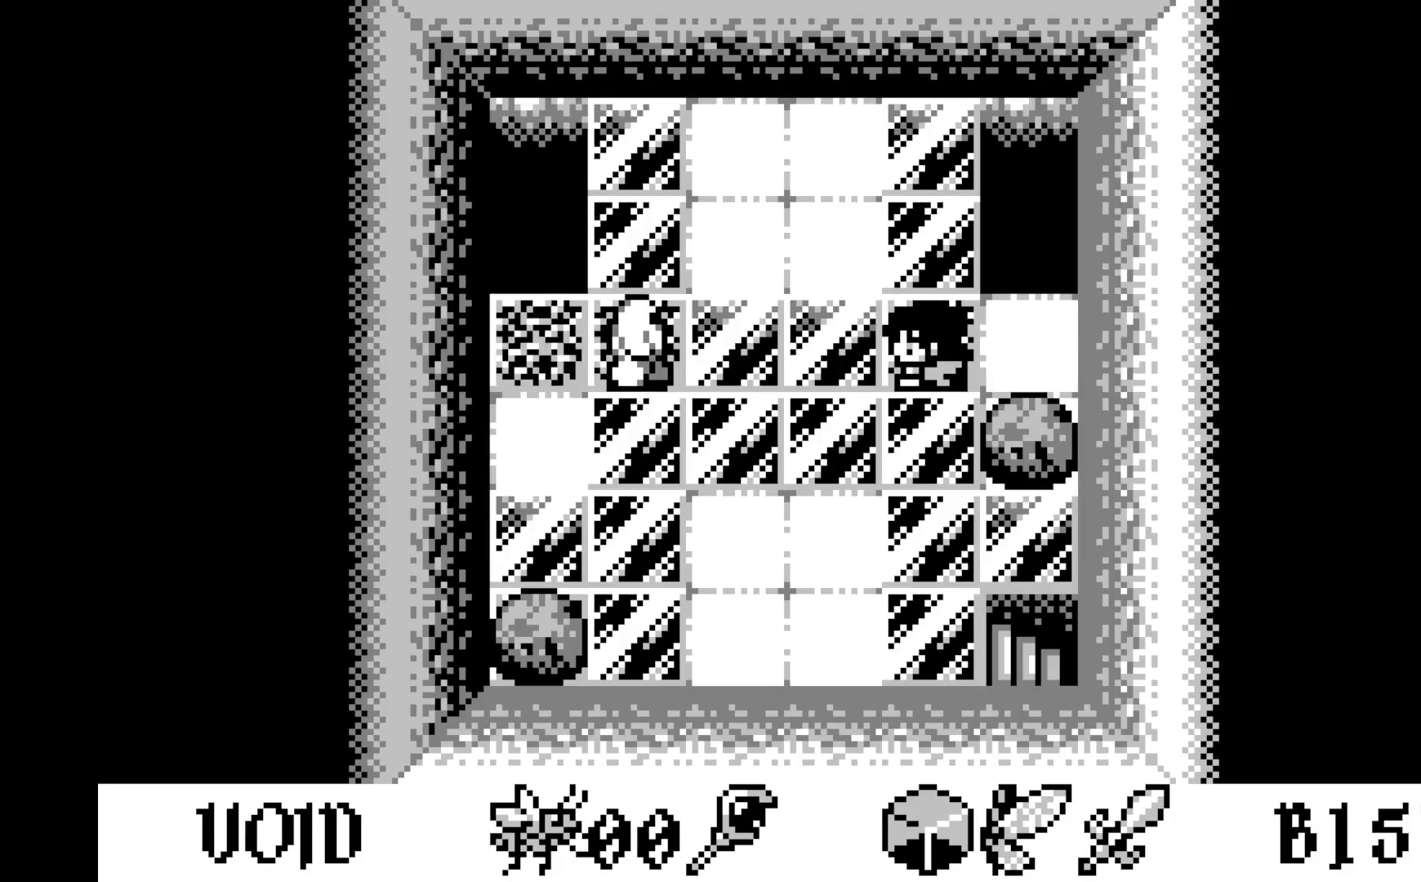
{"buttons": [], "left_stick": "center", "events": []}
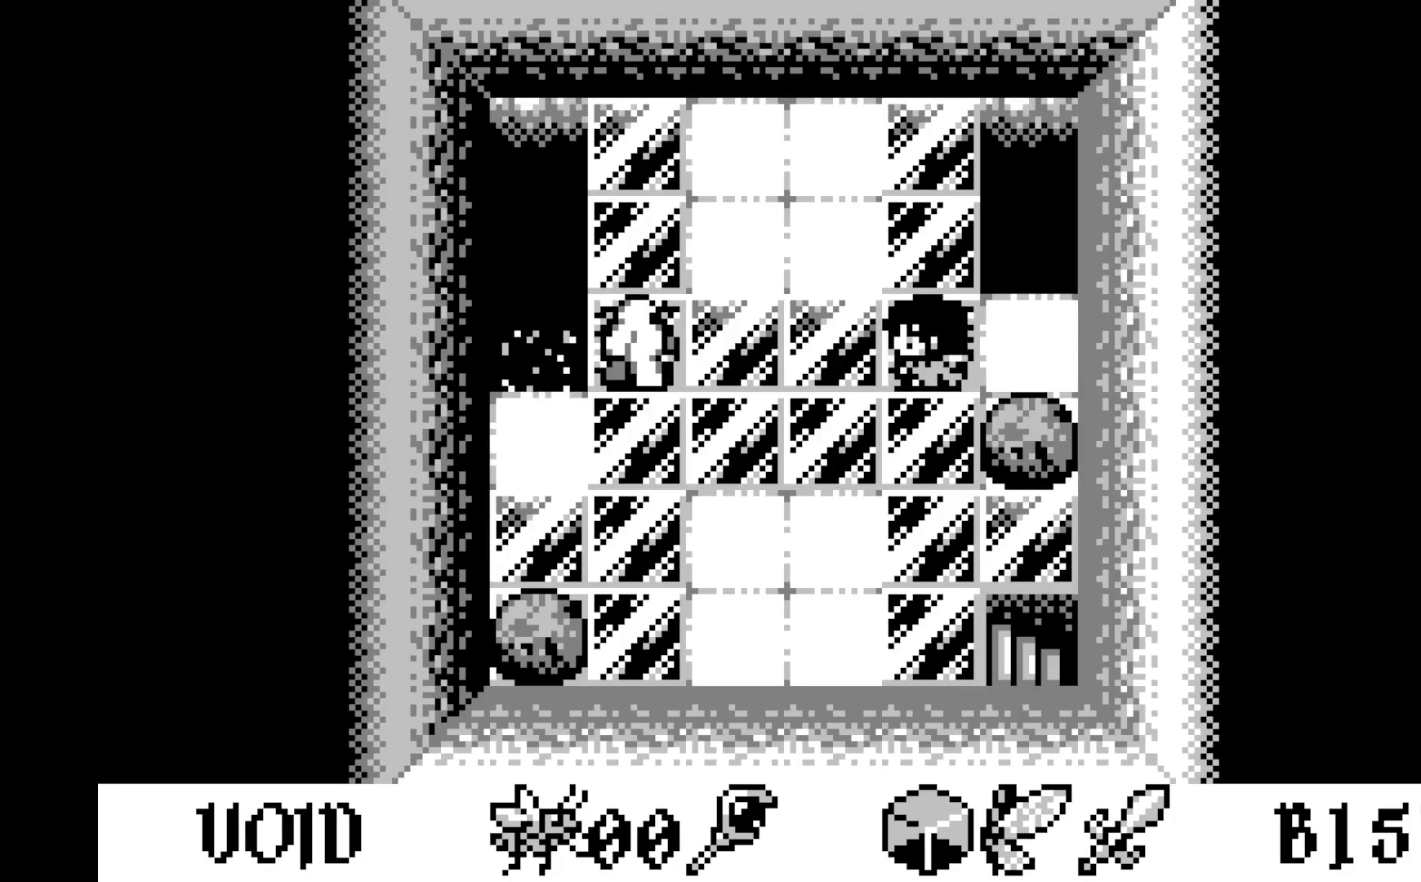
{"buttons": ["DPAD_UP"], "left_stick": "center", "events": [[183, "DPAD_LEFT", "down"], [267, "DPAD_LEFT", "up"], [500, "DPAD_UP", "down"]]}
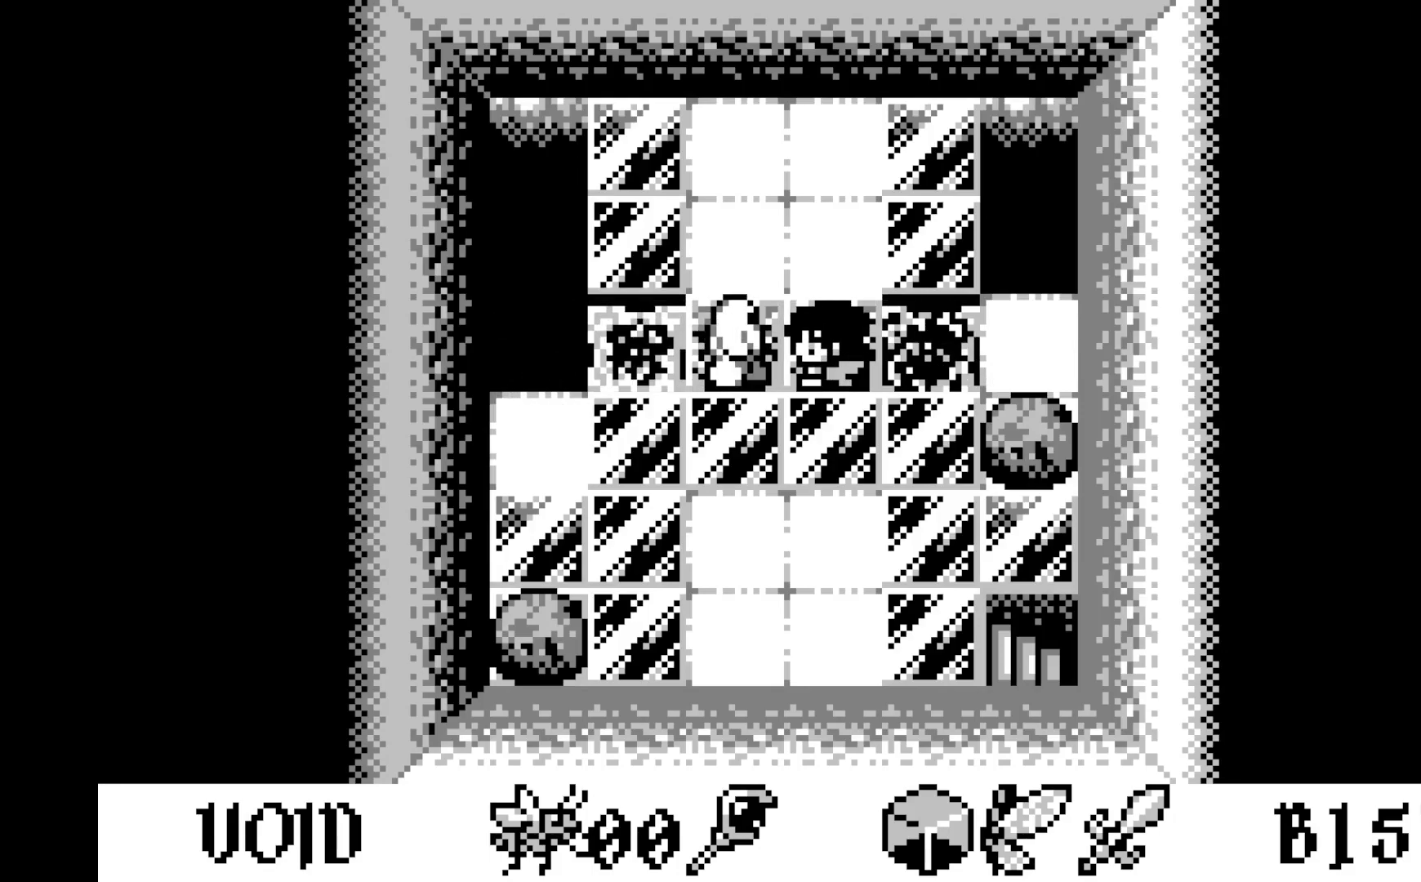
{"buttons": [], "left_stick": "center", "events": [[100, "DPAD_UP", "up"]]}
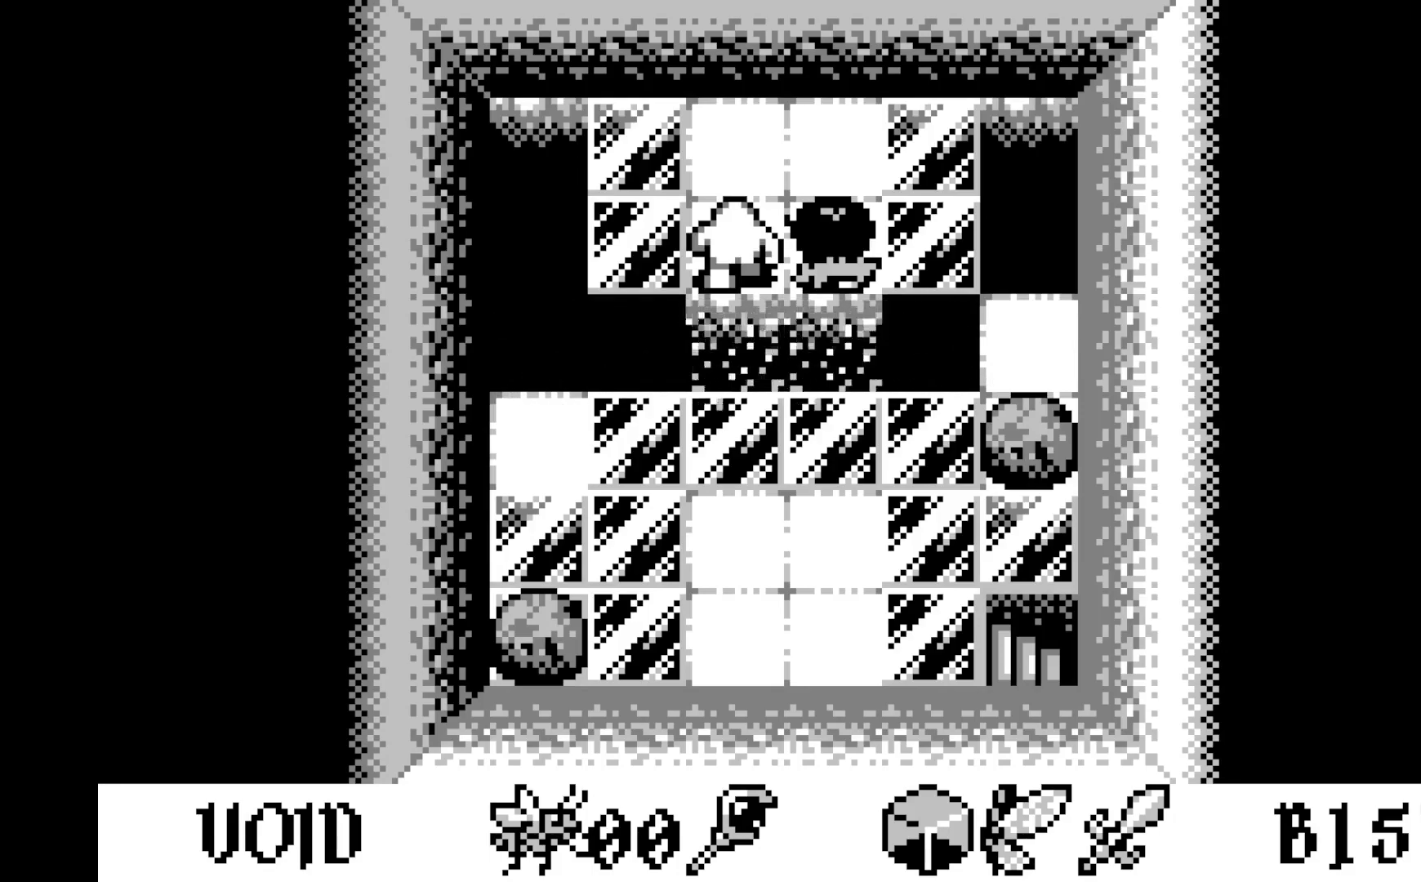
{"buttons": ["DPAD_DOWN"], "left_stick": "center", "events": [[33, "DPAD_DOWN", "down"], [167, "DPAD_DOWN", "up"], [400, "DPAD_DOWN", "down"]]}
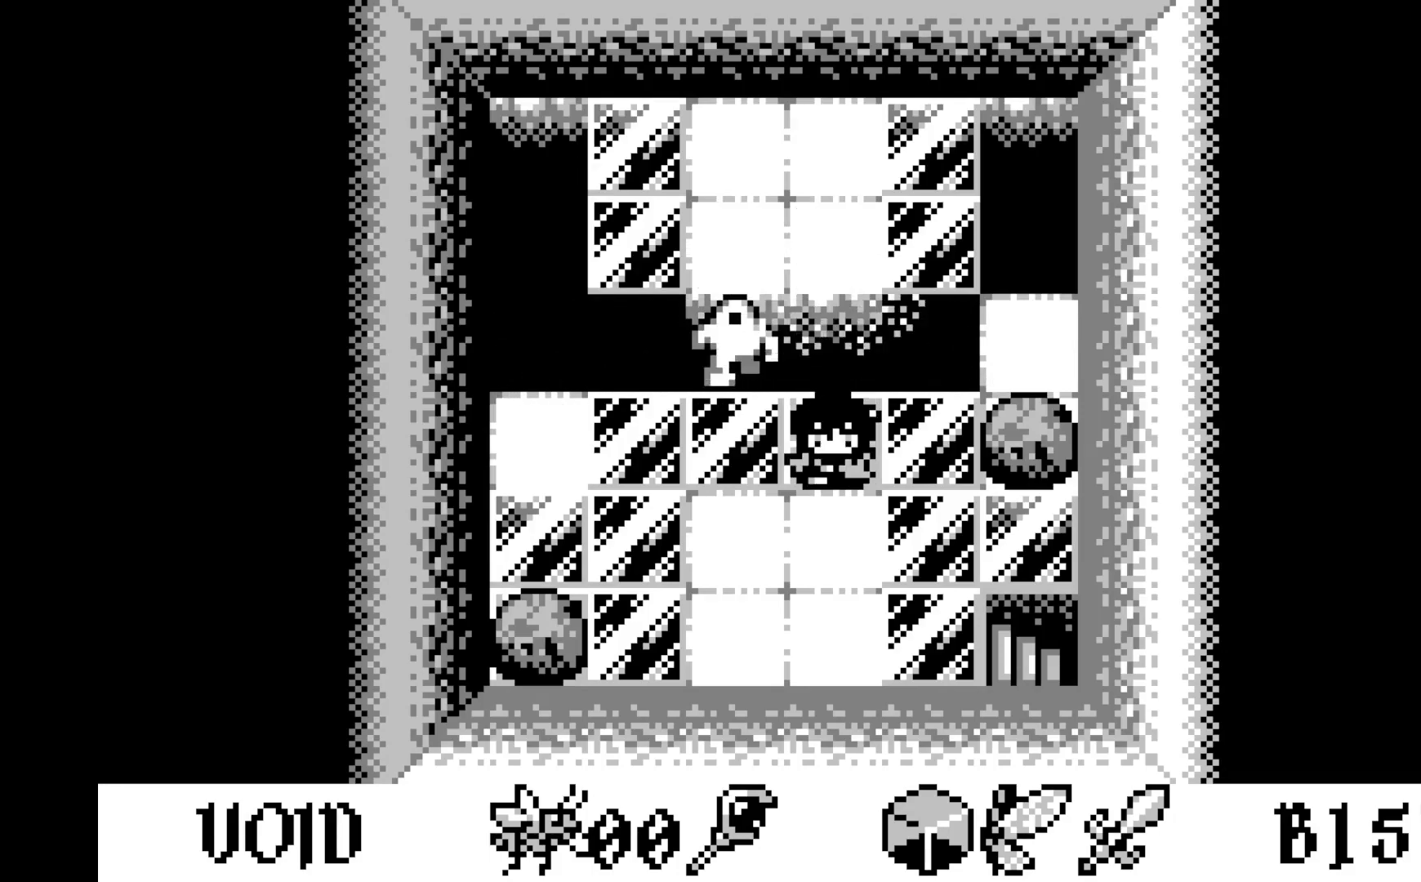
{"buttons": [], "left_stick": "center", "events": [[33, "DPAD_DOWN", "up"], [333, "DPAD_DOWN", "down"], [467, "DPAD_DOWN", "up"]]}
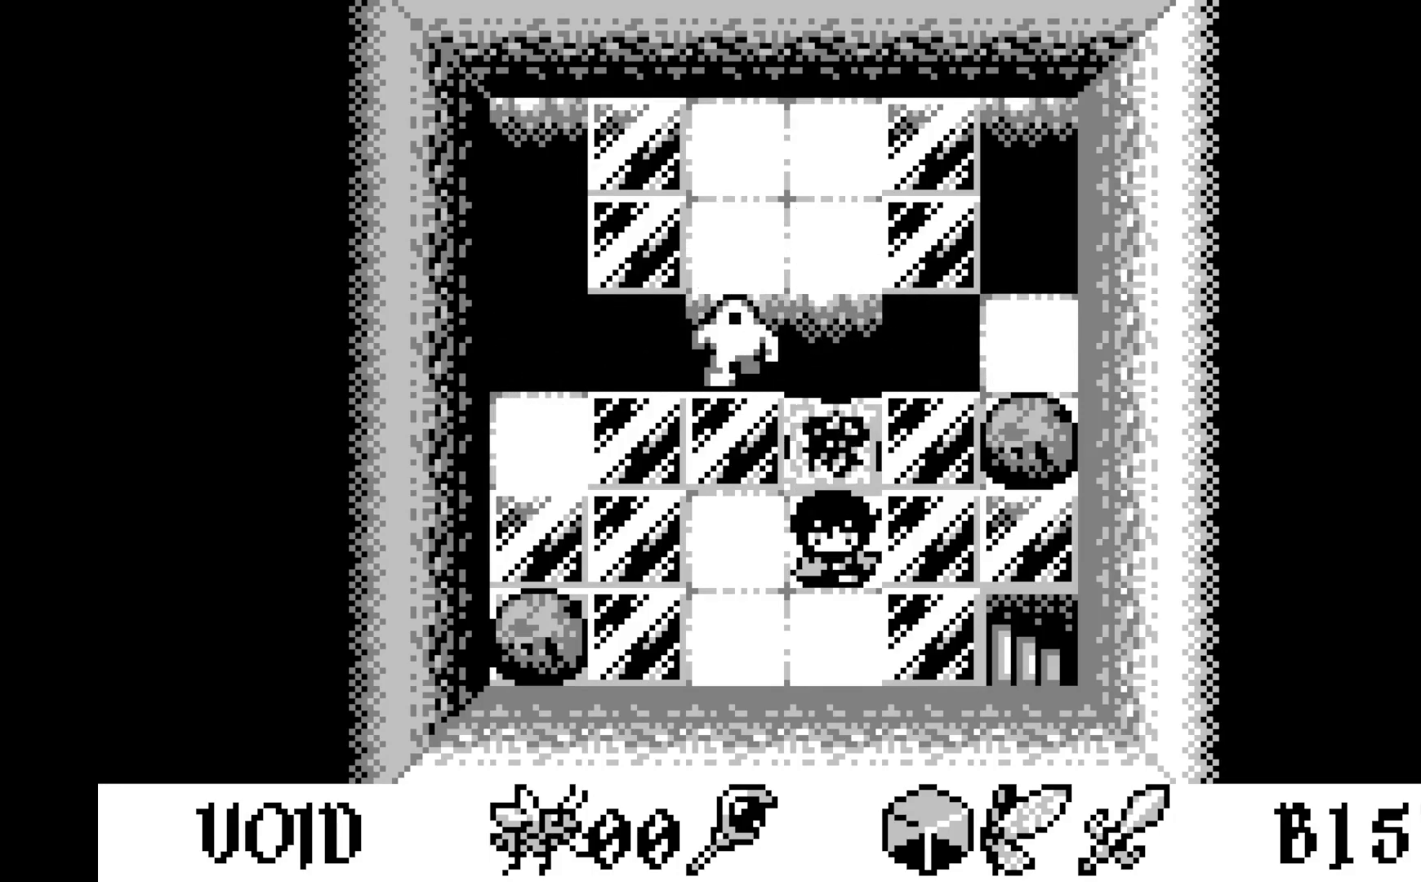
{"buttons": ["DPAD_LEFT"], "left_stick": "center", "events": [[67, "DPAD_DOWN", "down"], [167, "DPAD_DOWN", "up"], [300, "DPAD_LEFT", "down"], [383, "DPAD_LEFT", "up"], [500, "DPAD_LEFT", "down"]]}
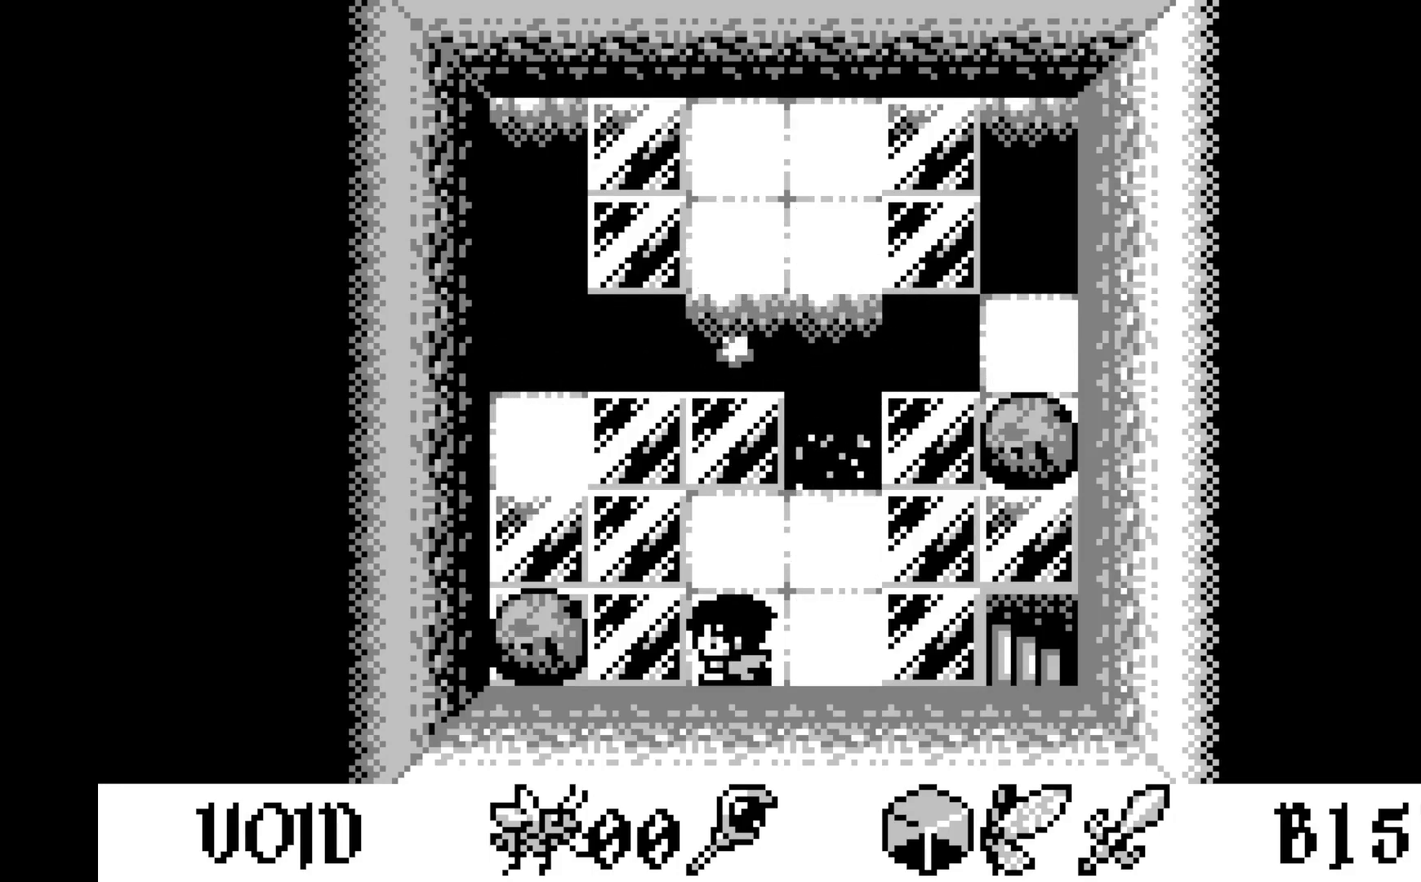
{"buttons": [], "left_stick": "center", "events": [[117, "DPAD_LEFT", "up"], [217, "A", "down"], [467, "A", "up"]]}